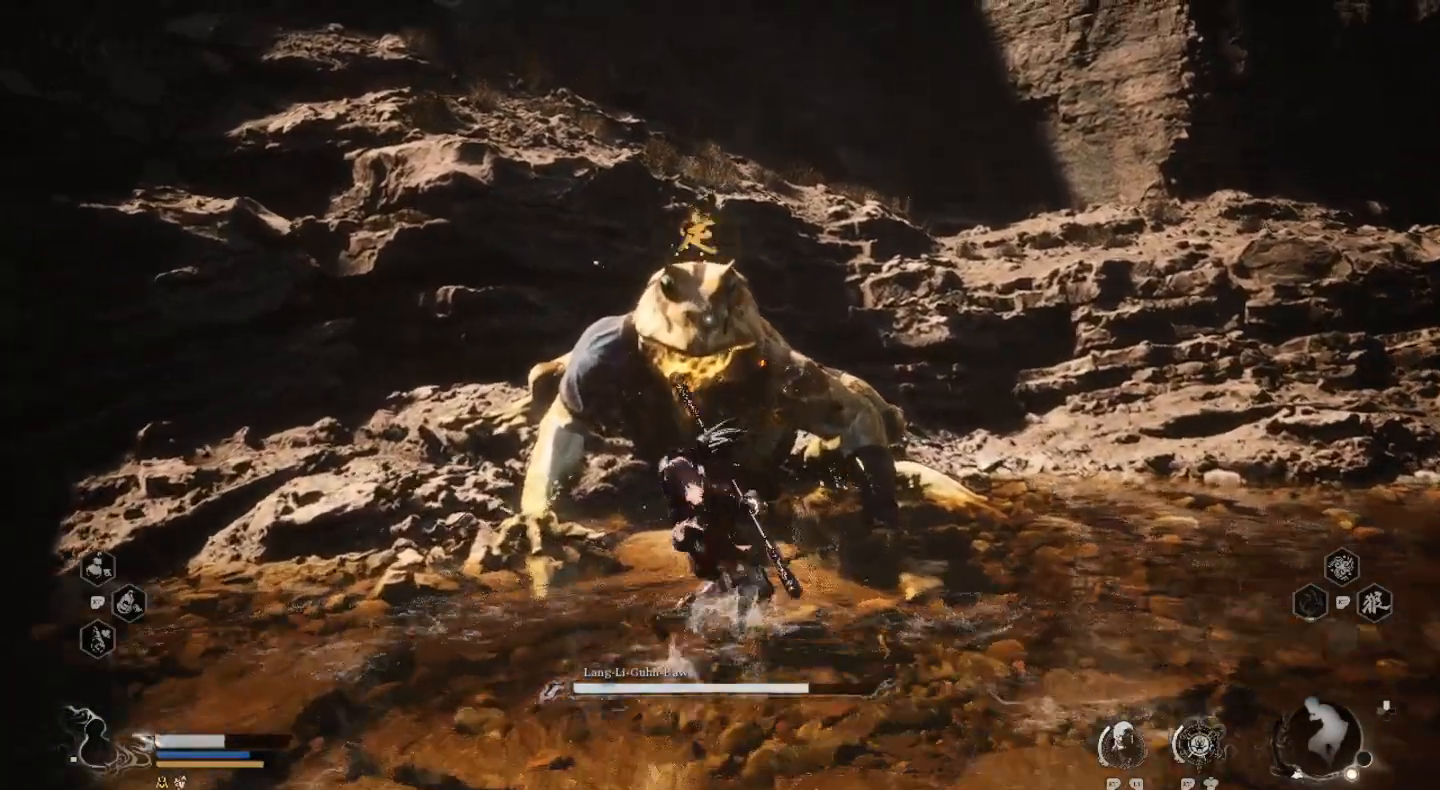
Gameplay with a controller (PlayStation layout); each line is a JSON object with the inputs held at the frame after it. "events" lists button and stick changes between this image and that frame as [ms after this image, input, new state], when the widget could be followed in between.
{"buttons": [], "left_stick": "center", "right_stick": "center", "events": [[100, "SQUARE", "up"], [133, "SQUARE", "down"], [233, "SQUARE", "up"], [333, "SQUARE", "down"], [433, "SQUARE", "up"]]}
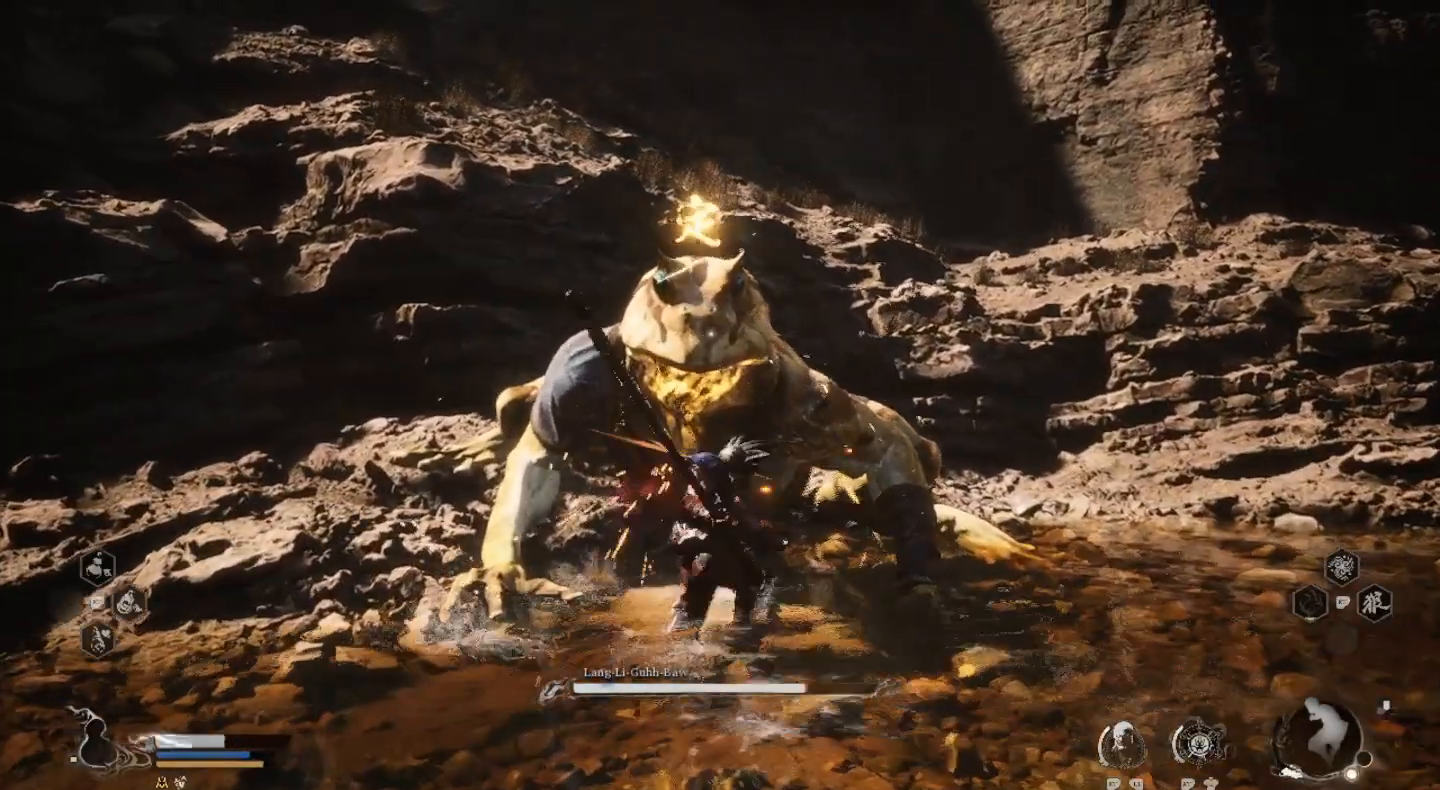
{"buttons": ["SQUARE"], "left_stick": "center", "right_stick": "center", "events": [[33, "SQUARE", "down"], [133, "SQUARE", "up"], [233, "SQUARE", "down"], [333, "SQUARE", "up"], [433, "SQUARE", "down"]]}
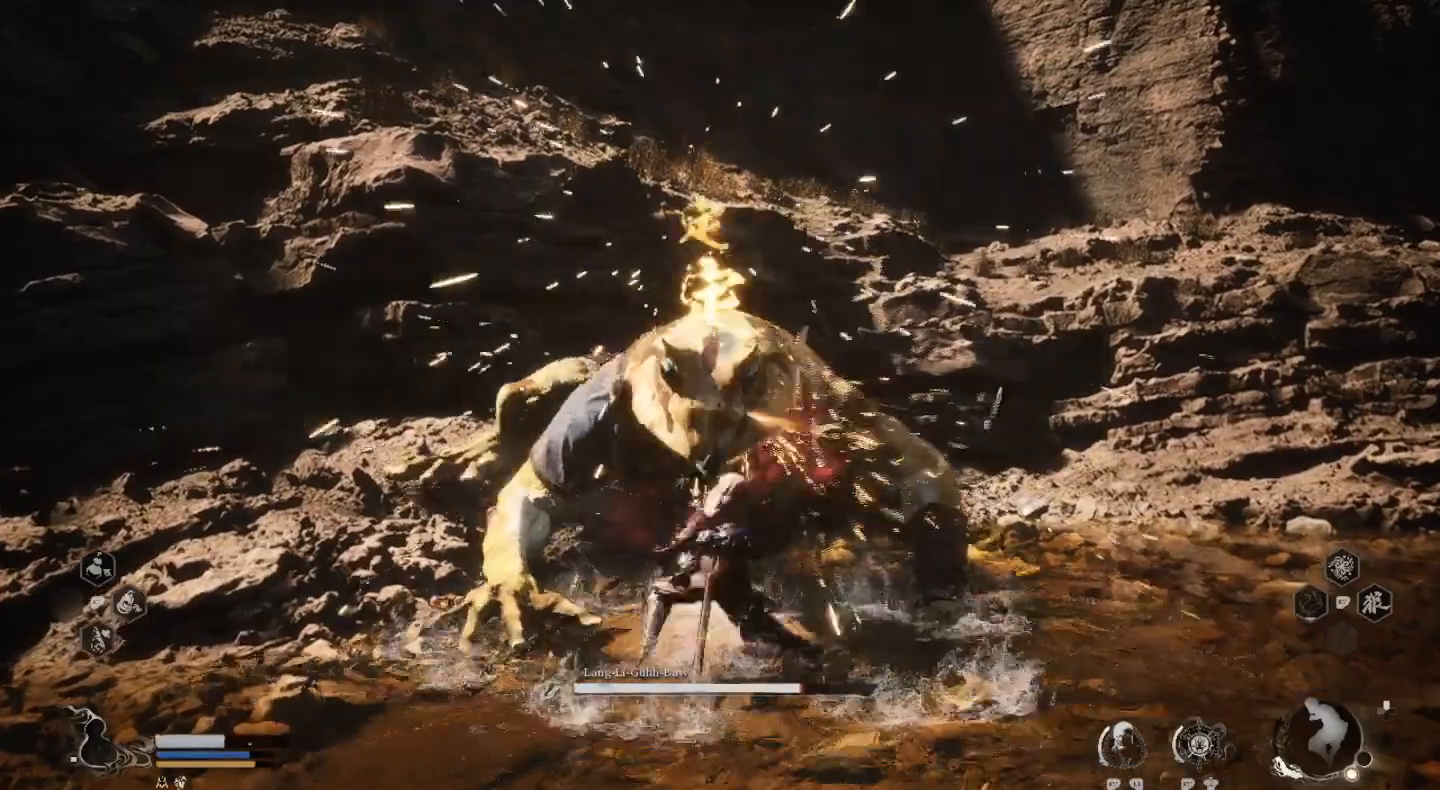
{"buttons": ["SQUARE"], "left_stick": "center", "right_stick": "center", "events": [[33, "SQUARE", "up"], [67, "SQUARE", "down"], [233, "SQUARE", "up"], [267, "SQUARE", "down"], [433, "SQUARE", "up"], [500, "SQUARE", "down"]]}
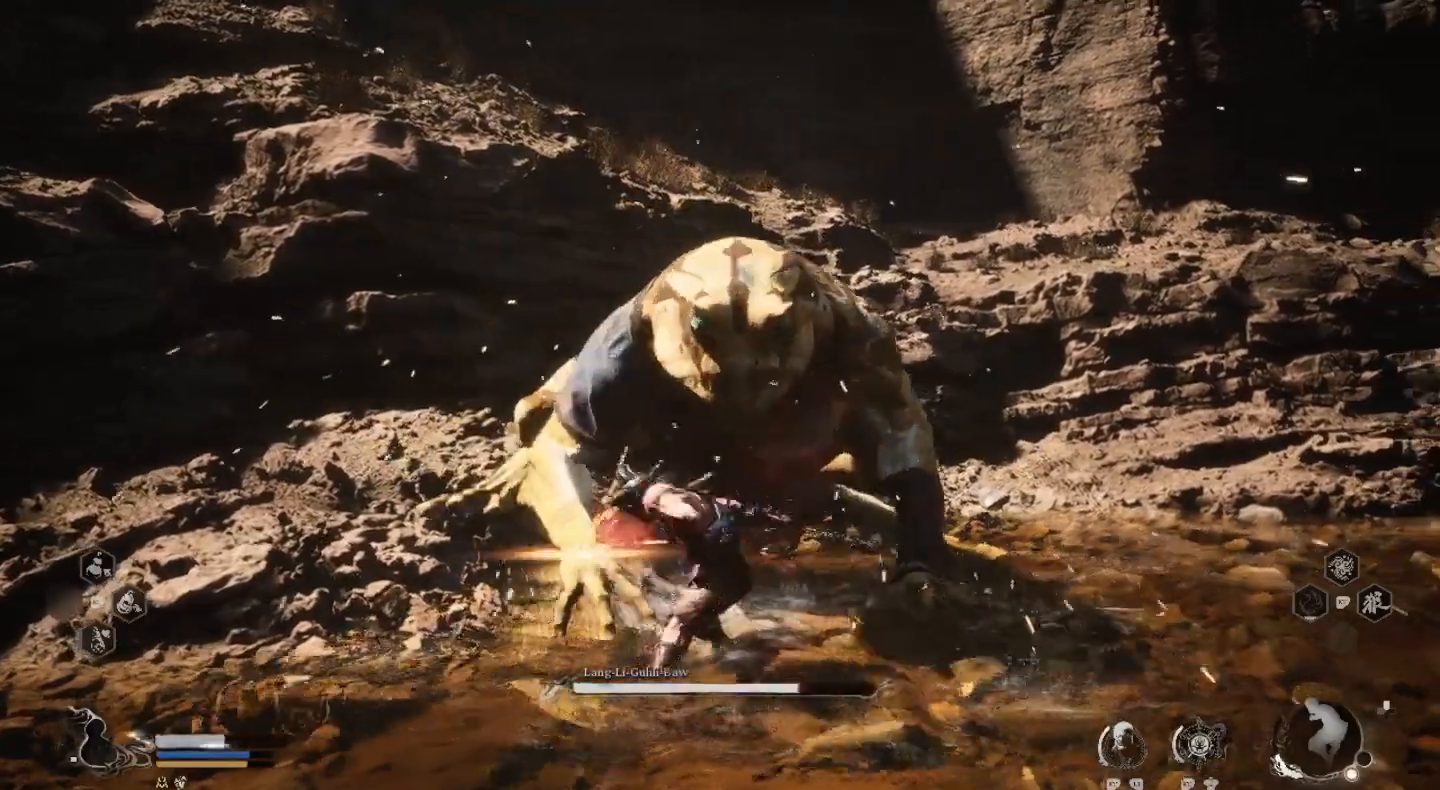
{"buttons": [], "left_stick": "up", "right_stick": "center", "events": [[133, "SQUARE", "up"], [200, "SQUARE", "down"], [300, "SQUARE", "up"], [400, "SQUARE", "down"], [400, "left_stick", "up"], [500, "SQUARE", "up"]]}
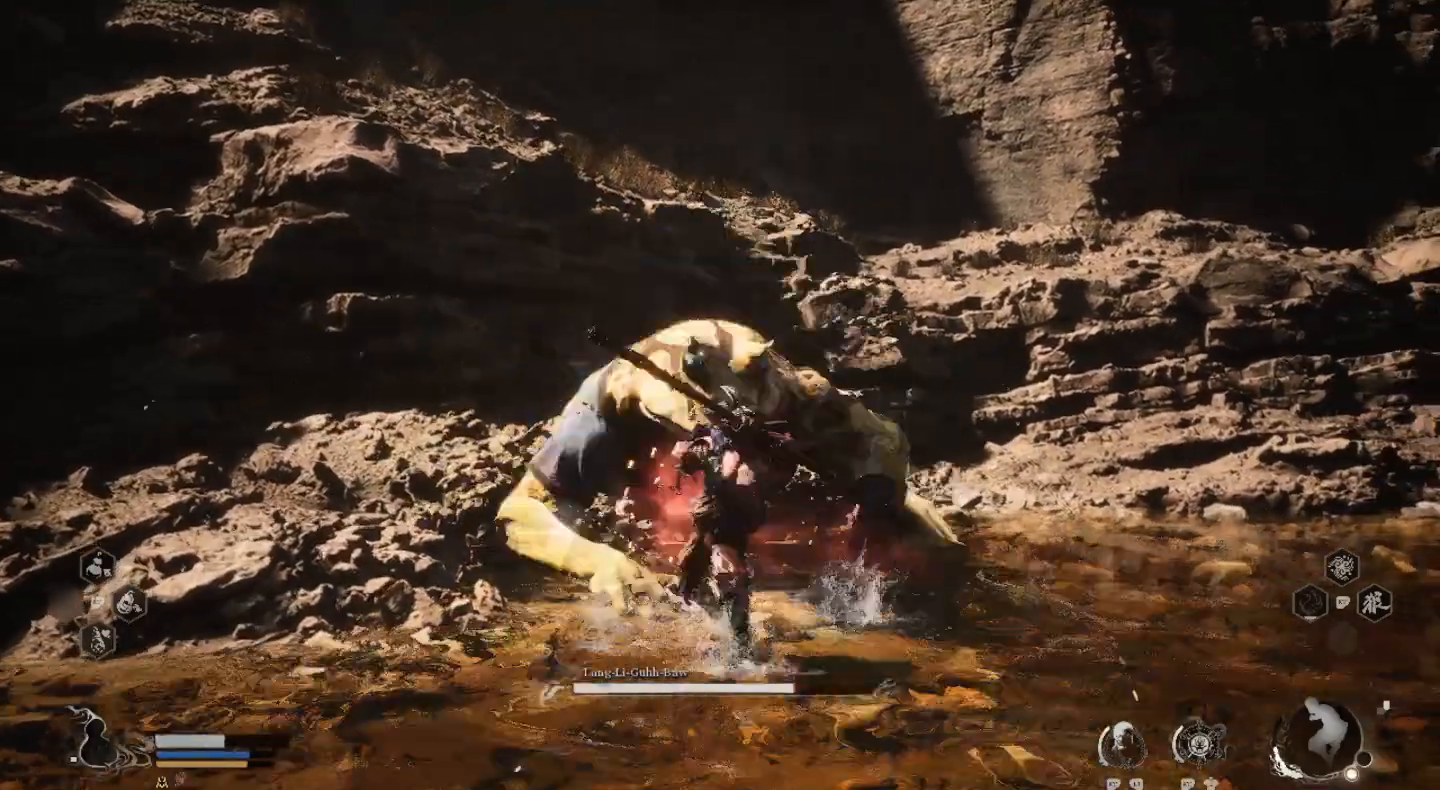
{"buttons": ["R2"], "left_stick": "up", "right_stick": "center", "events": [[100, "SQUARE", "down"], [133, "SQUARE", "up"], [400, "R2", "down"]]}
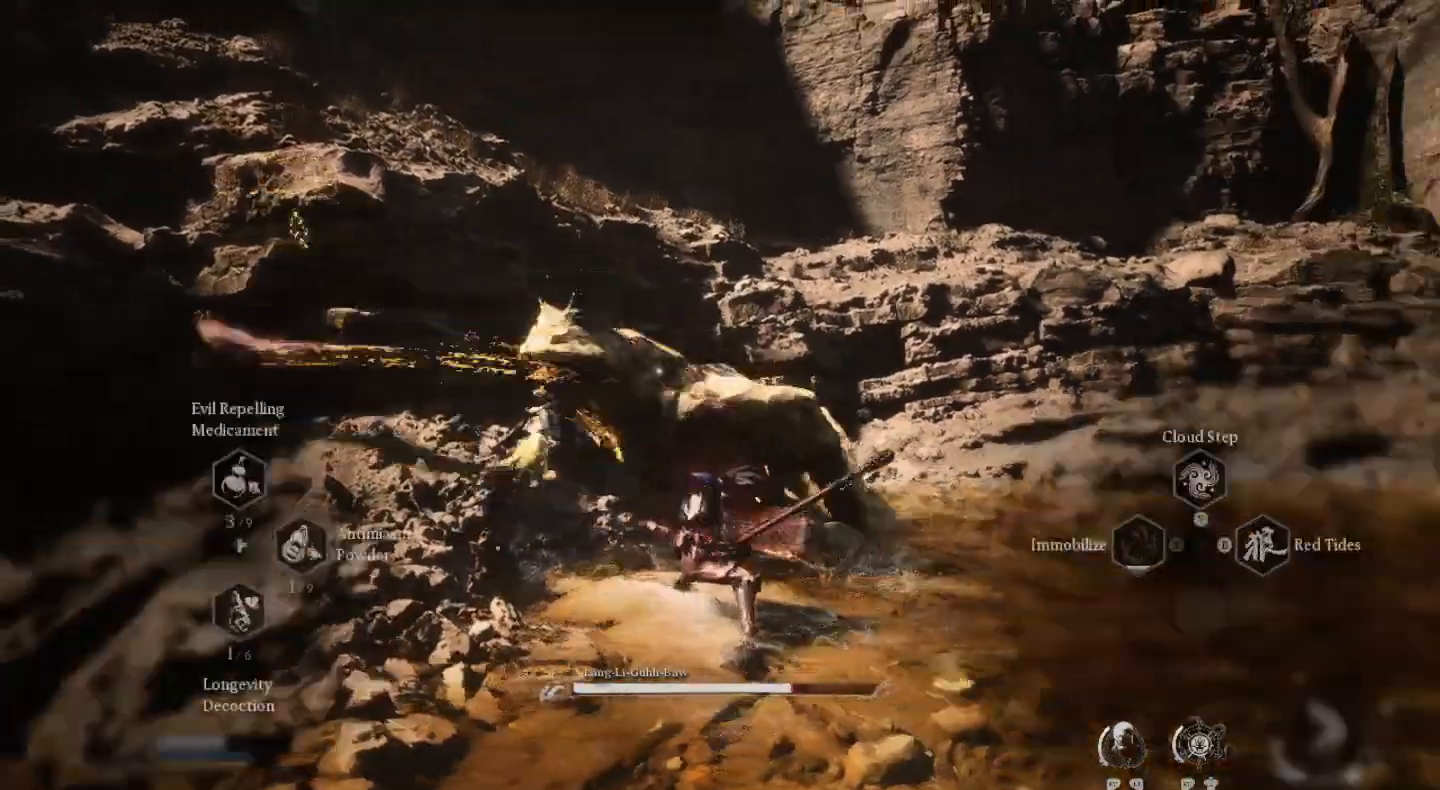
{"buttons": ["R2"], "left_stick": "up", "right_stick": "center", "events": [[100, "CIRCLE", "down"], [233, "CIRCLE", "up"], [267, "CIRCLE", "down"], [367, "CIRCLE", "up"]]}
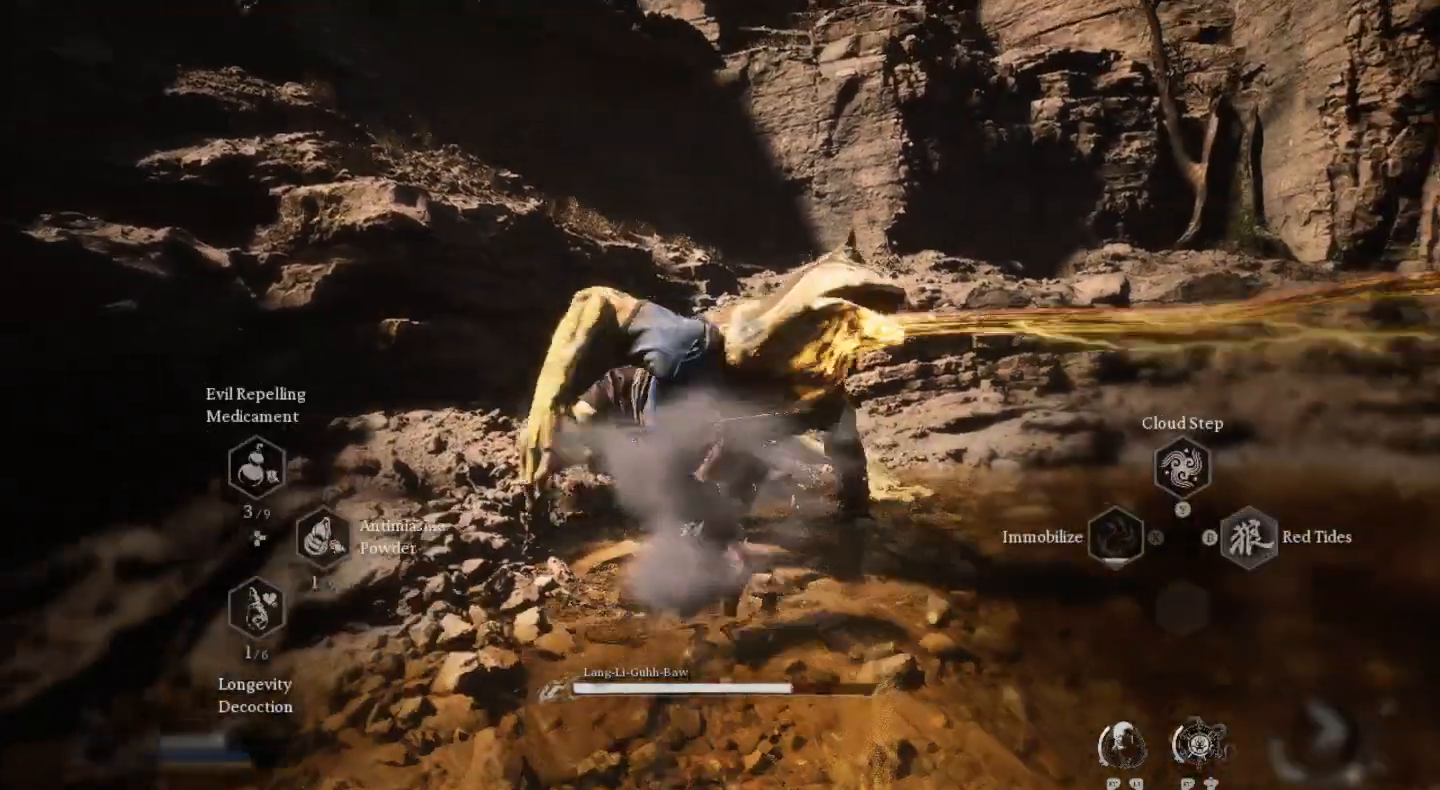
{"buttons": [], "left_stick": "up", "right_stick": "center", "events": [[367, "R2", "up"]]}
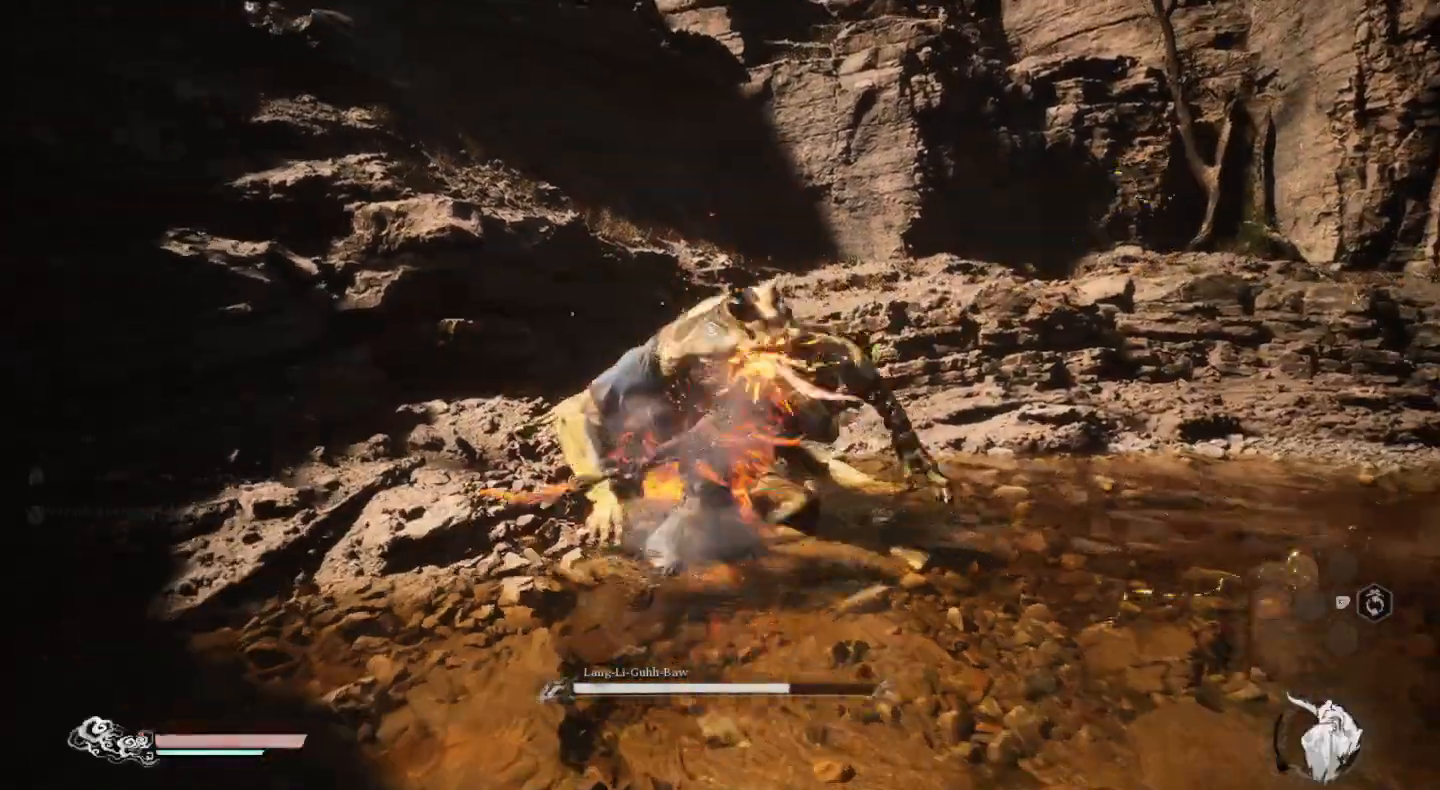
{"buttons": ["SQUARE"], "left_stick": "up", "right_stick": "center", "events": [[467, "SQUARE", "down"]]}
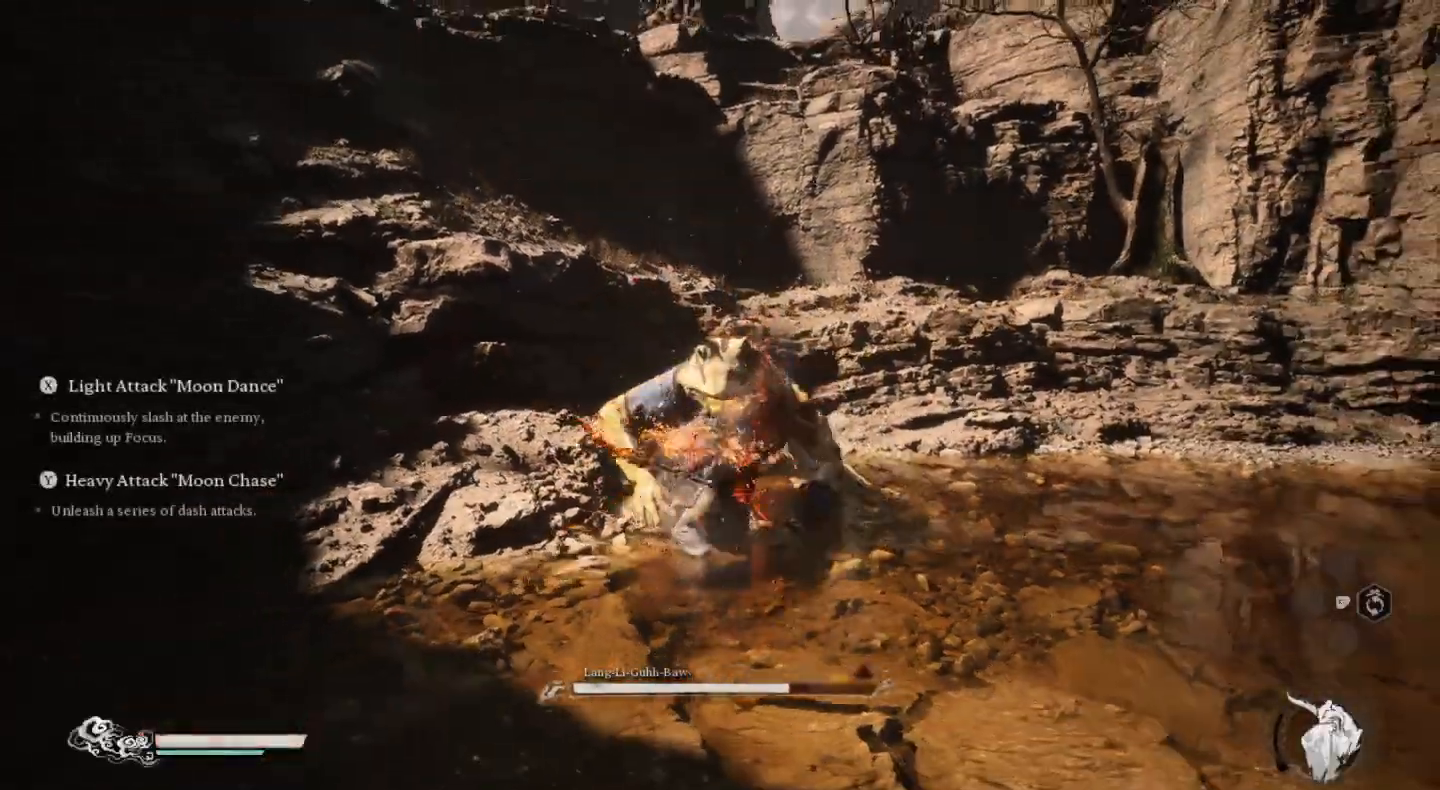
{"buttons": [], "left_stick": "center", "right_stick": "center", "events": [[33, "SQUARE", "up"], [167, "SQUARE", "down"], [167, "left_stick", "center"], [267, "SQUARE", "up"], [333, "SQUARE", "down"], [433, "SQUARE", "up"]]}
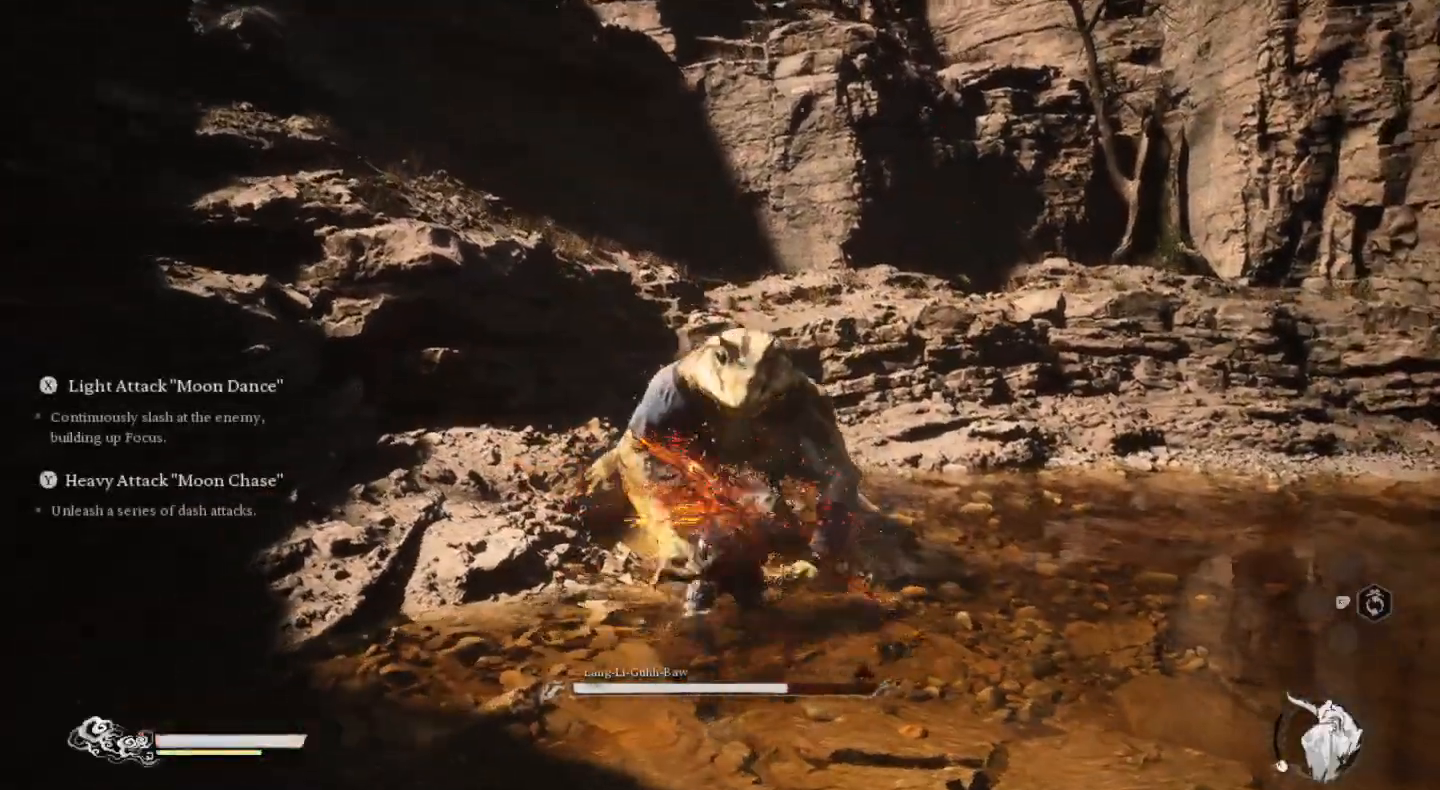
{"buttons": ["SQUARE"], "left_stick": "center", "right_stick": "center", "events": [[33, "SQUARE", "down"], [167, "SQUARE", "up"], [233, "SQUARE", "down"], [333, "SQUARE", "up"], [400, "SQUARE", "down"]]}
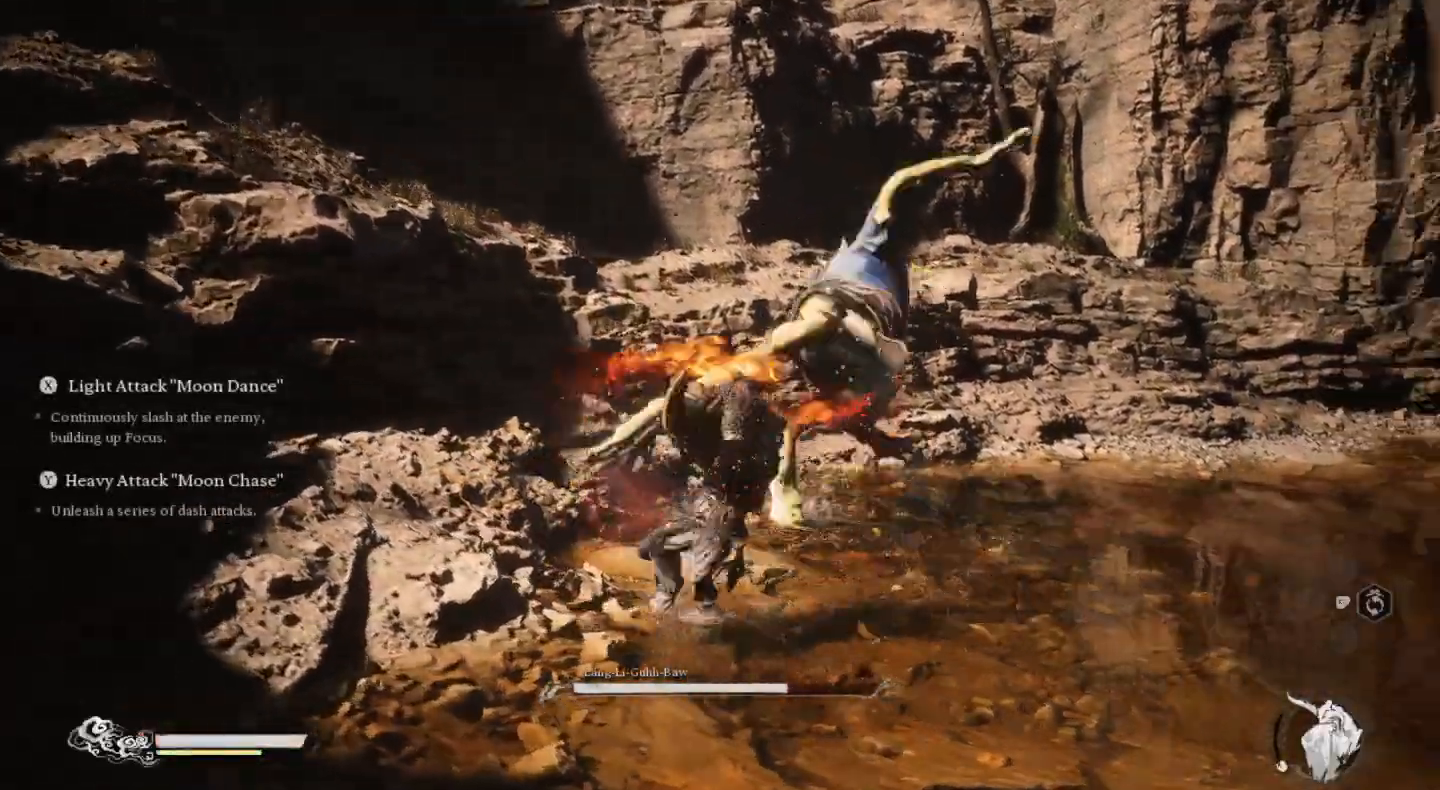
{"buttons": [], "left_stick": "up", "right_stick": "center", "events": [[67, "SQUARE", "up"], [167, "SQUARE", "down"], [267, "SQUARE", "up"], [267, "left_stick", "up"], [333, "SQUARE", "down"], [433, "SQUARE", "up"]]}
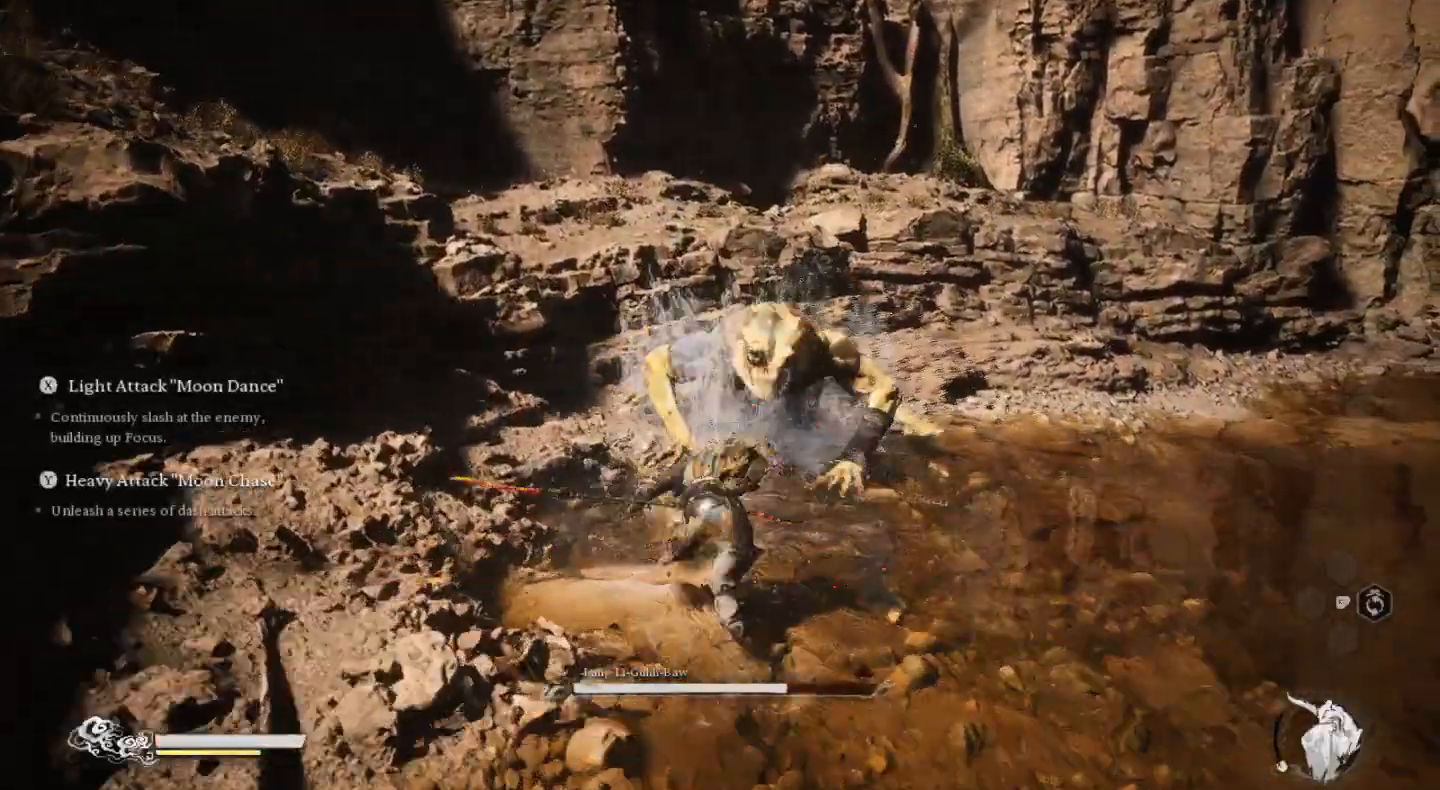
{"buttons": ["SQUARE"], "left_stick": "up", "right_stick": "center", "events": [[267, "CROSS", "down"], [400, "CROSS", "up"], [500, "SQUARE", "down"]]}
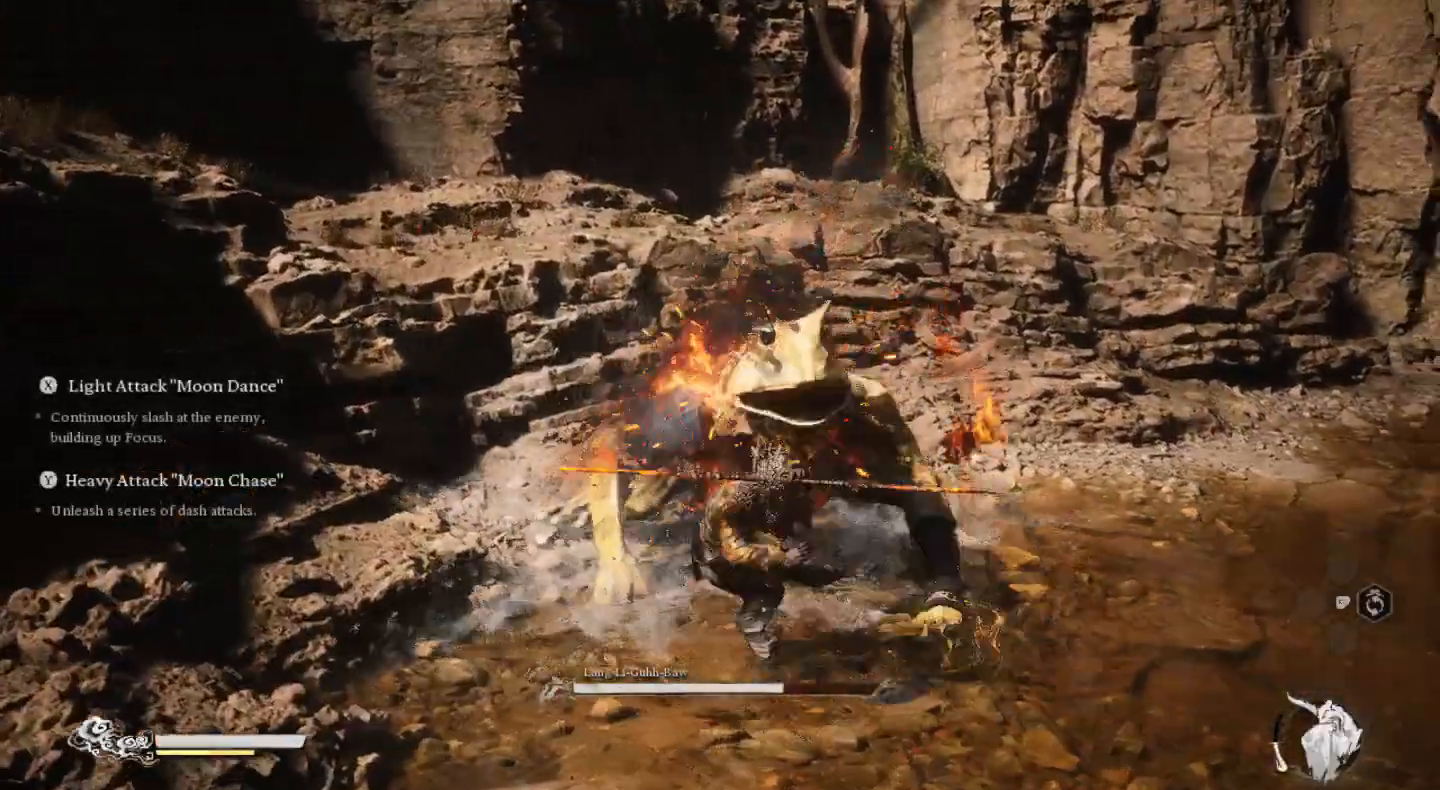
{"buttons": [], "left_stick": "up", "right_stick": "center", "events": [[100, "SQUARE", "up"], [200, "SQUARE", "down"], [300, "SQUARE", "up"], [333, "SQUARE", "down"], [500, "SQUARE", "up"]]}
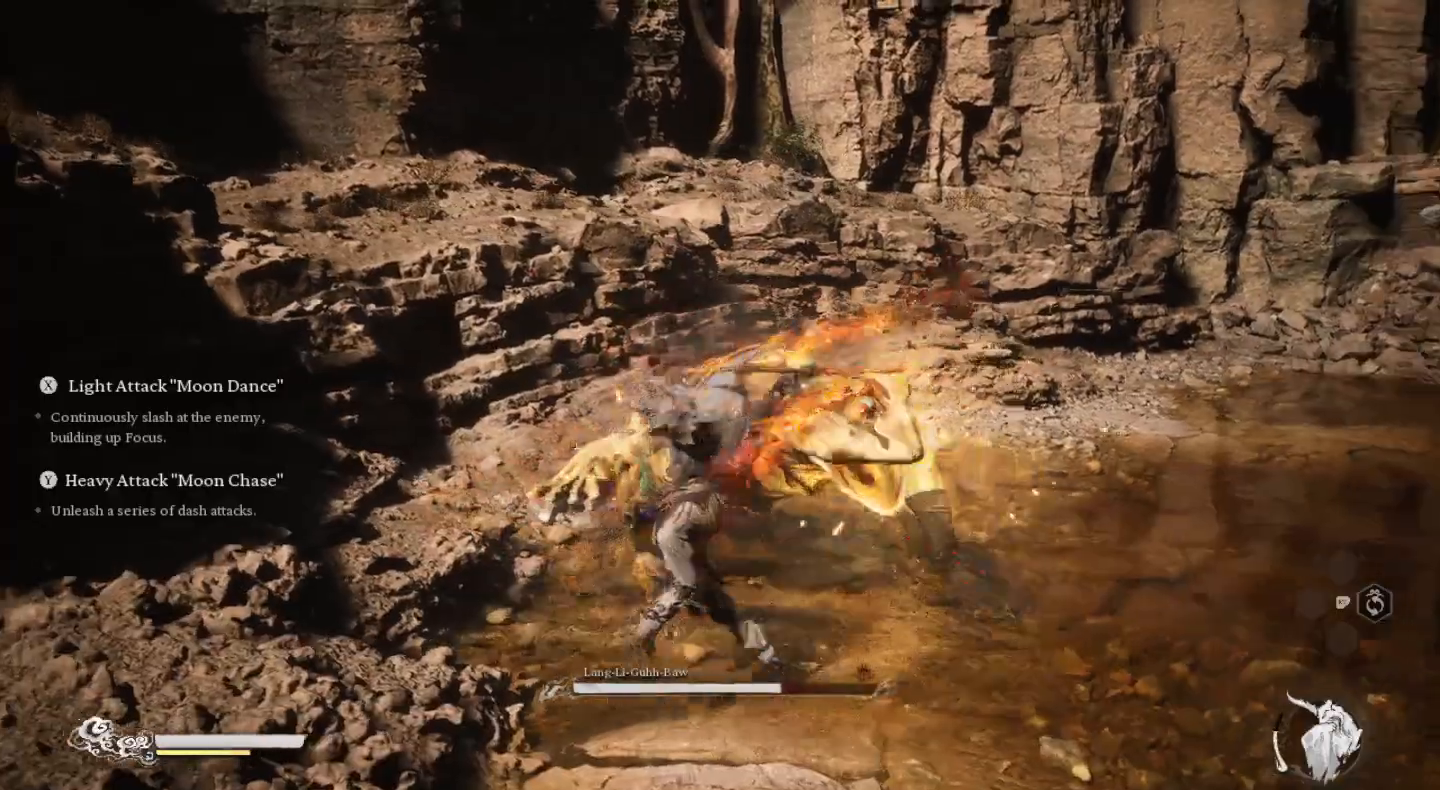
{"buttons": ["SQUARE"], "left_stick": "up", "right_stick": "center", "events": [[33, "SQUARE", "down"], [200, "SQUARE", "up"], [267, "SQUARE", "down"], [367, "SQUARE", "up"], [467, "SQUARE", "down"]]}
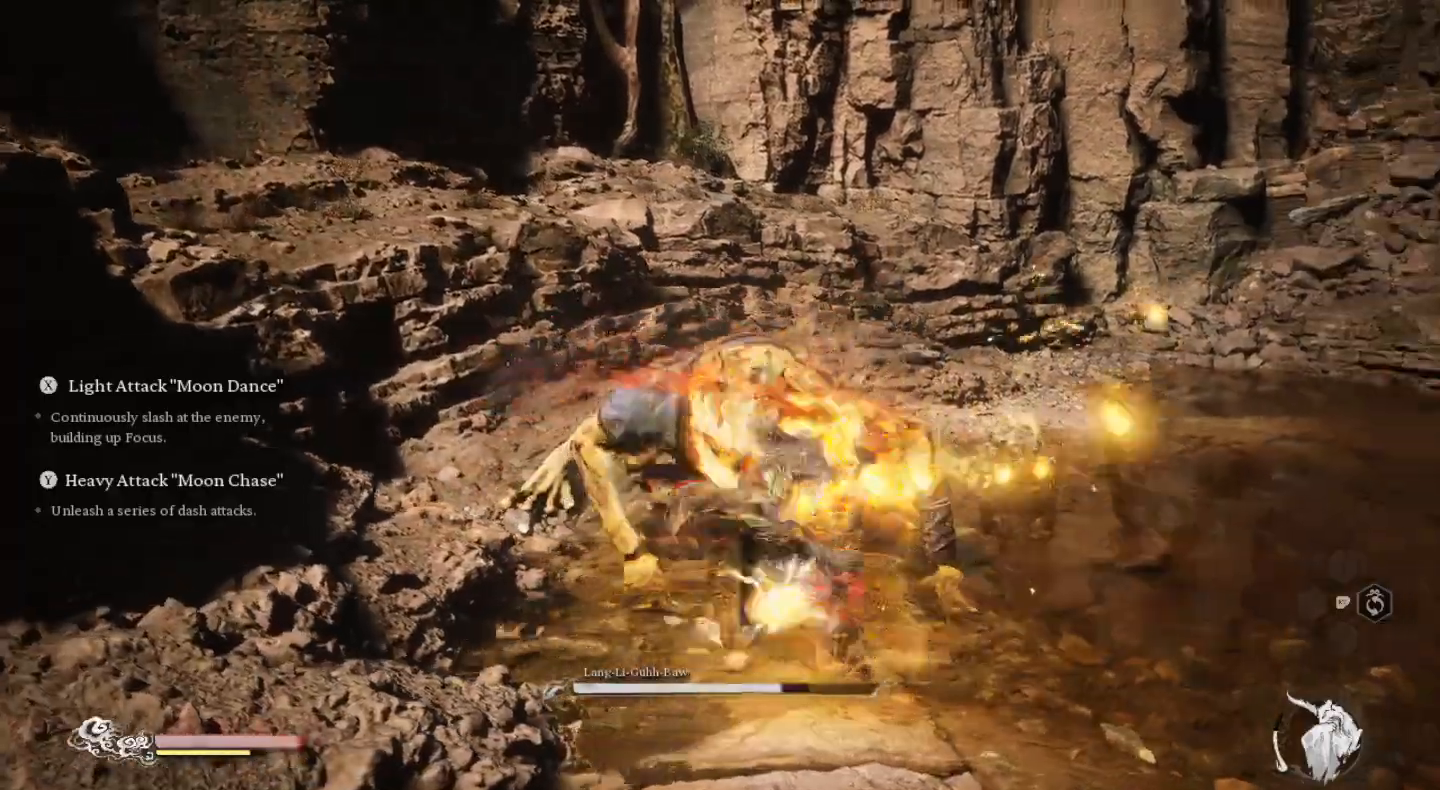
{"buttons": [], "left_stick": "up", "right_stick": "center", "events": [[100, "SQUARE", "up"], [133, "SQUARE", "down"], [267, "SQUARE", "up"], [333, "SQUARE", "down"], [467, "SQUARE", "up"]]}
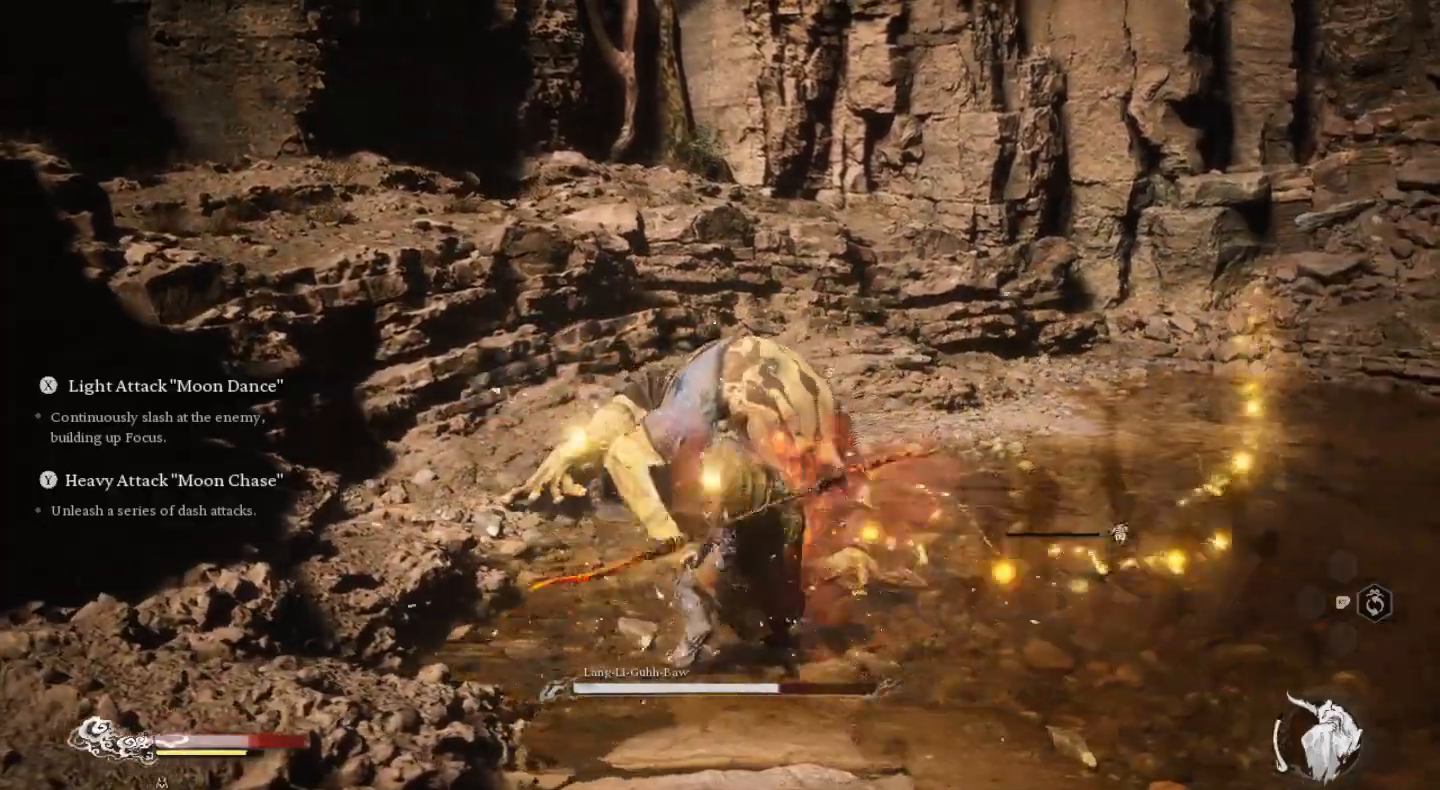
{"buttons": ["SQUARE"], "left_stick": "center", "right_stick": "center", "events": [[67, "SQUARE", "down"], [133, "SQUARE", "up"], [267, "SQUARE", "down"], [367, "SQUARE", "up"], [433, "SQUARE", "down"], [500, "left_stick", "center"]]}
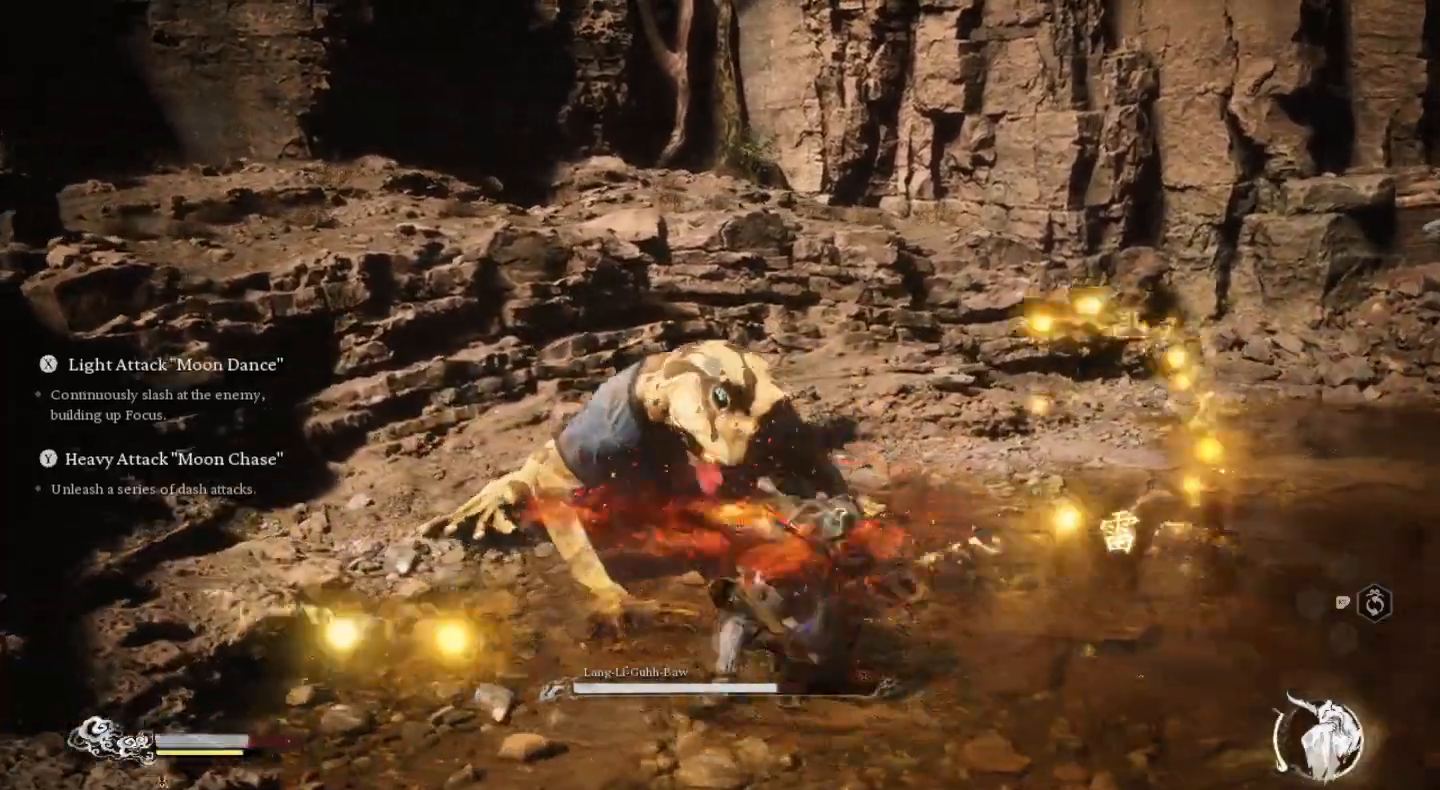
{"buttons": [], "left_stick": "center", "right_stick": "center", "events": [[67, "SQUARE", "up"], [167, "SQUARE", "down"], [267, "SQUARE", "up"], [367, "SQUARE", "down"], [500, "SQUARE", "up"]]}
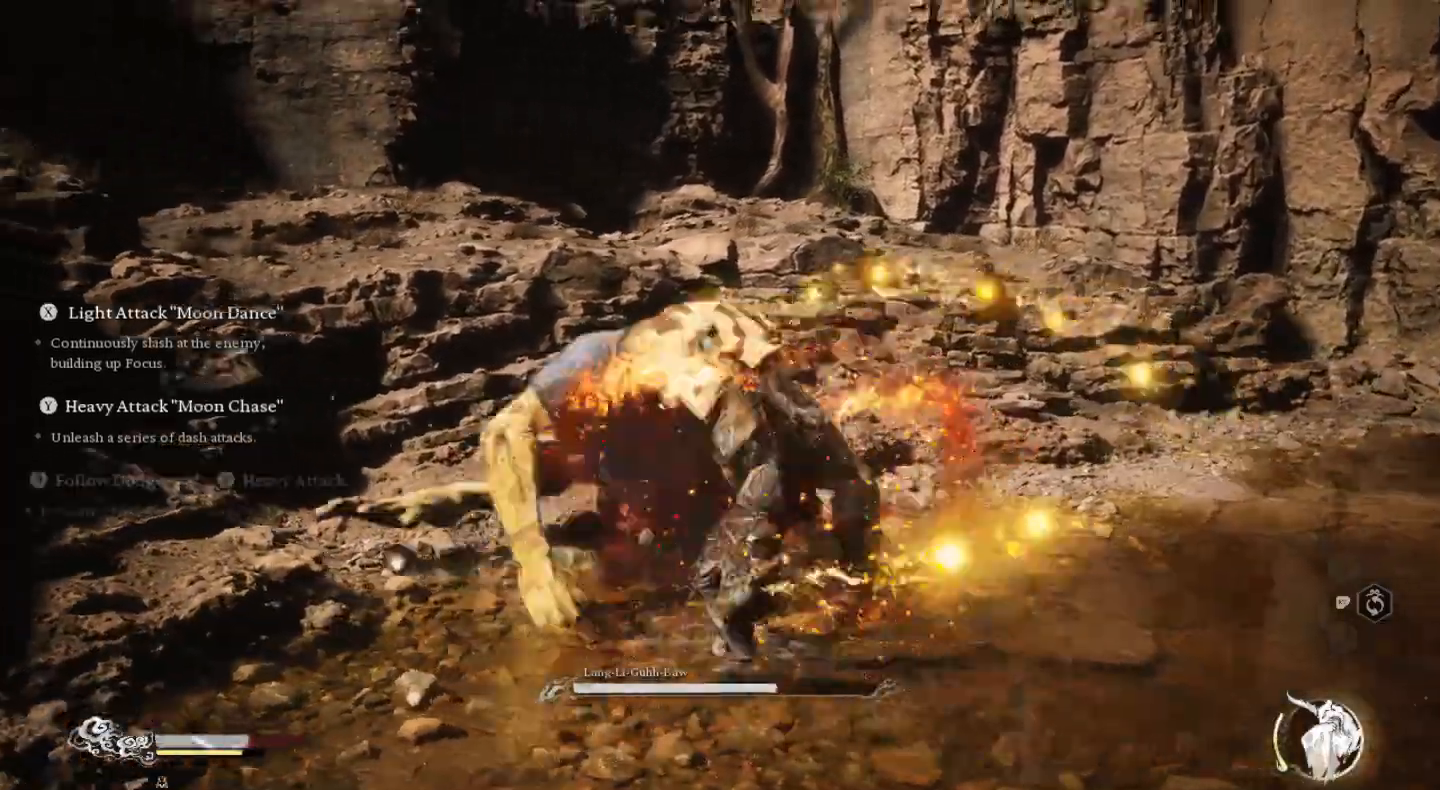
{"buttons": [], "left_stick": "up", "right_stick": "center", "events": [[67, "SQUARE", "down"], [167, "SQUARE", "up"], [333, "CIRCLE", "down"], [367, "left_stick", "up"], [467, "CIRCLE", "up"]]}
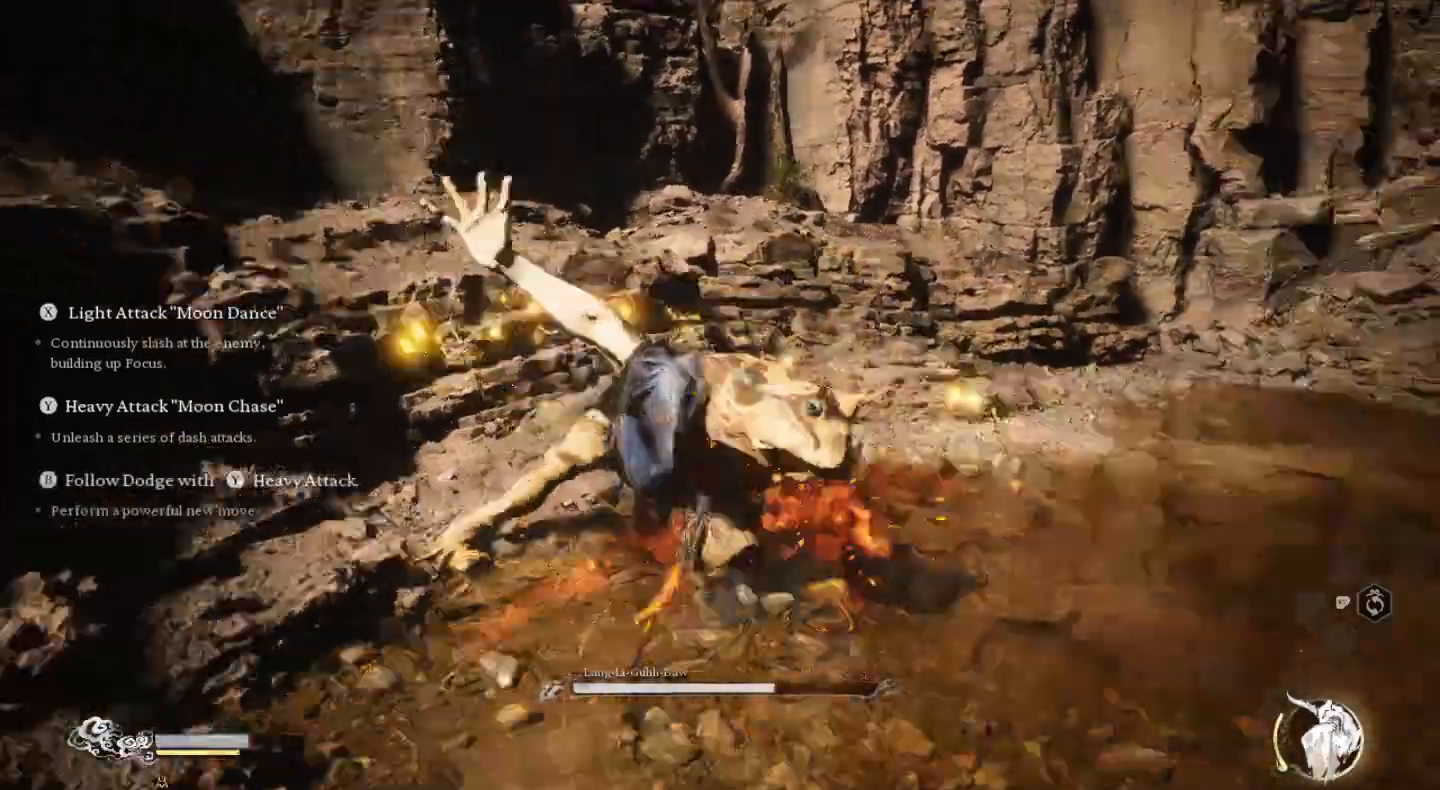
{"buttons": ["SQUARE"], "left_stick": "center", "right_stick": "center", "events": [[33, "CIRCLE", "down"], [133, "CIRCLE", "up"], [200, "CIRCLE", "down"], [300, "CIRCLE", "up"], [433, "SQUARE", "down"], [467, "left_stick", "center"]]}
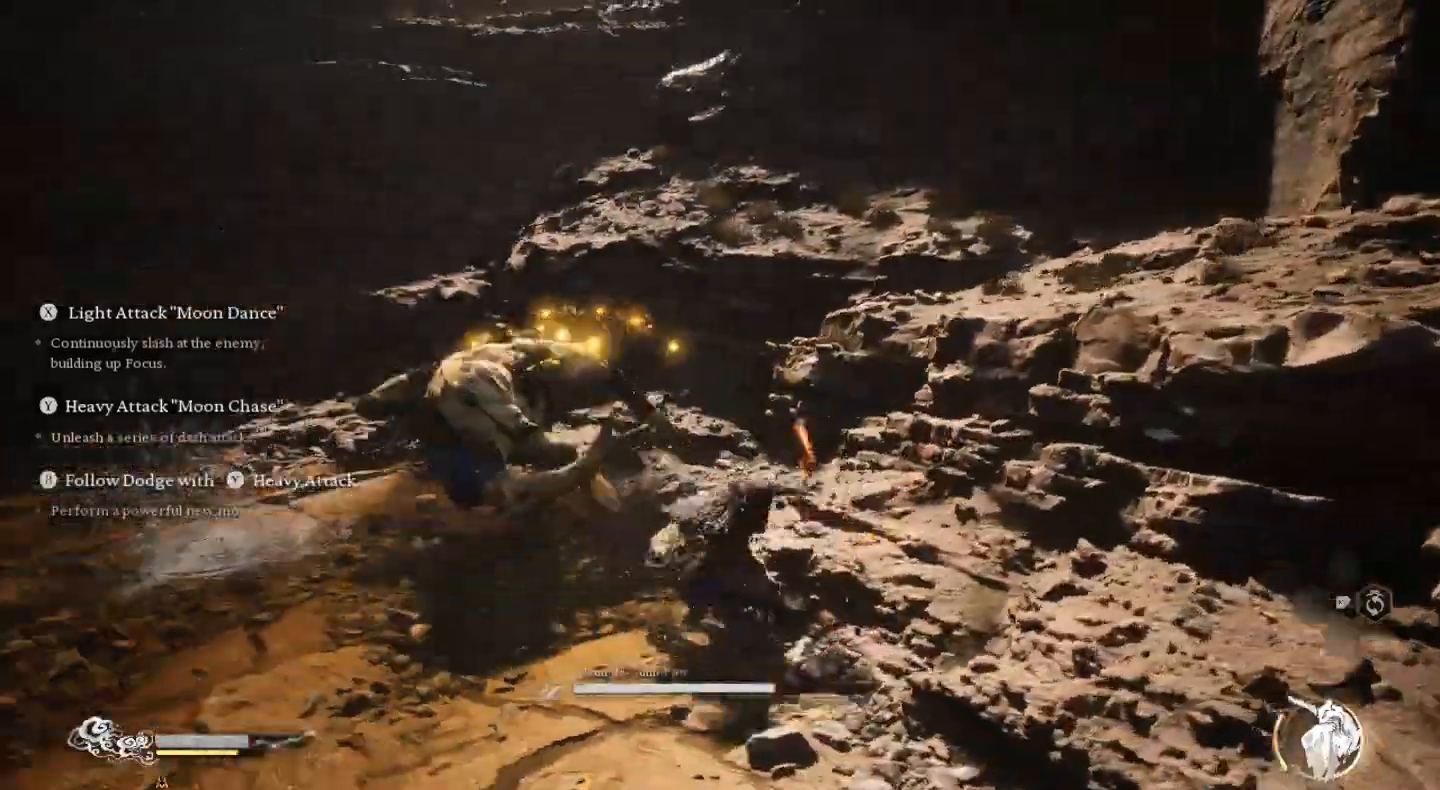
{"buttons": ["SQUARE"], "left_stick": "center", "right_stick": "center", "events": [[33, "SQUARE", "up"], [100, "SQUARE", "down"], [233, "SQUARE", "up"], [333, "SQUARE", "down"], [433, "SQUARE", "up"], [500, "SQUARE", "down"]]}
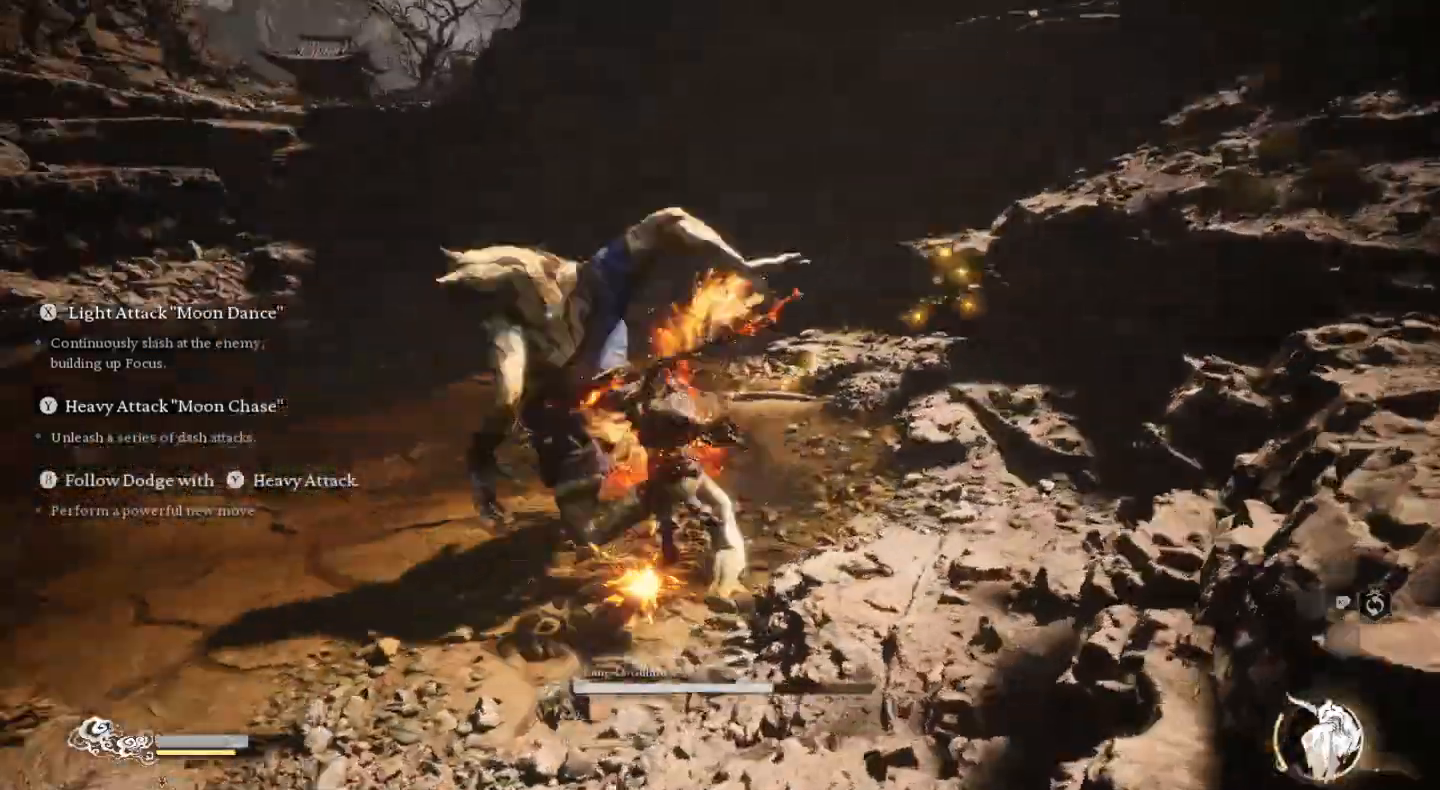
{"buttons": [], "left_stick": "up-left", "right_stick": "center", "events": [[67, "left_stick", "left"], [133, "SQUARE", "up"], [233, "SQUARE", "down"], [333, "SQUARE", "up"], [433, "CIRCLE", "down"], [433, "left_stick", "up-left"], [500, "CIRCLE", "up"]]}
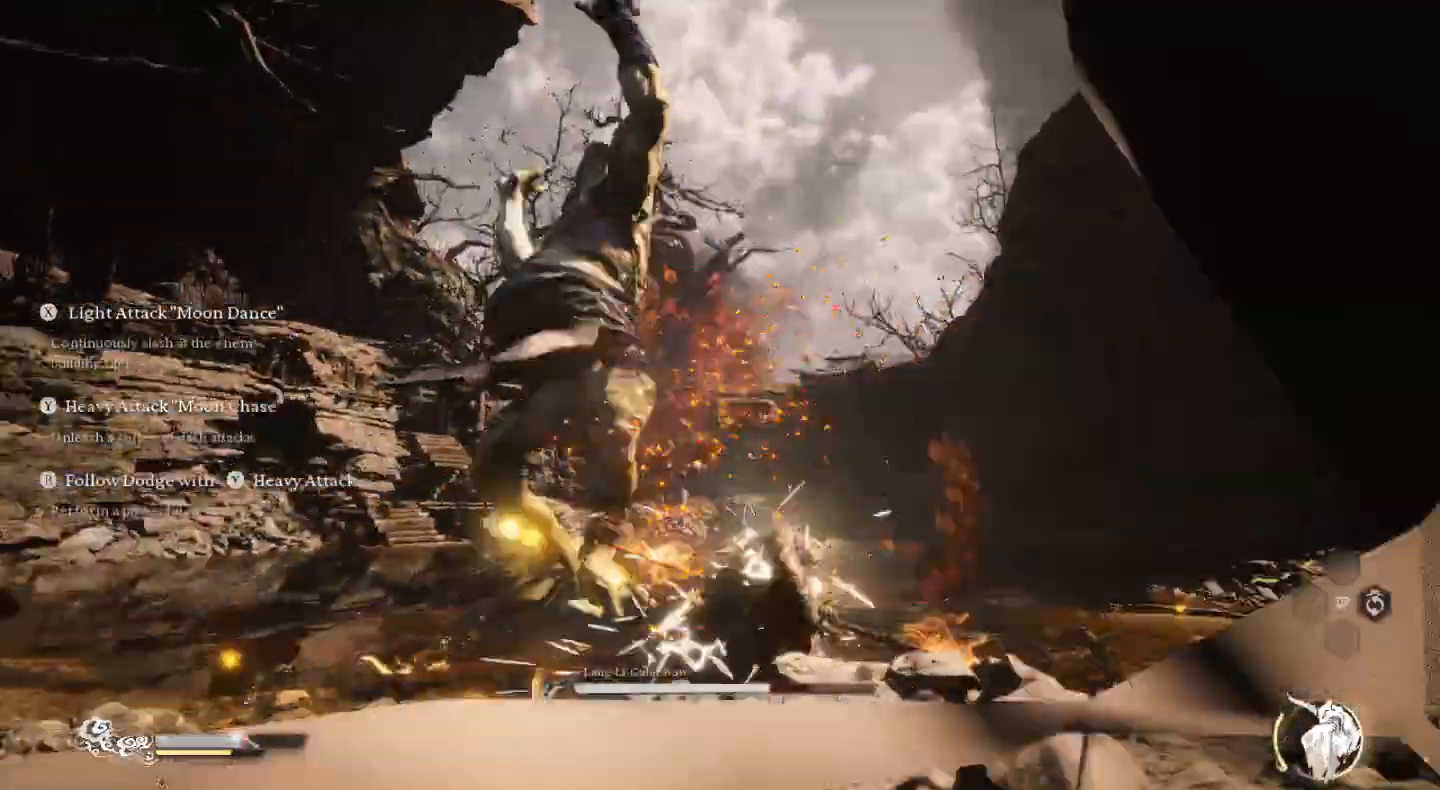
{"buttons": [], "left_stick": "left", "right_stick": "center", "events": [[100, "CIRCLE", "down"], [133, "left_stick", "left"], [400, "CIRCLE", "up"]]}
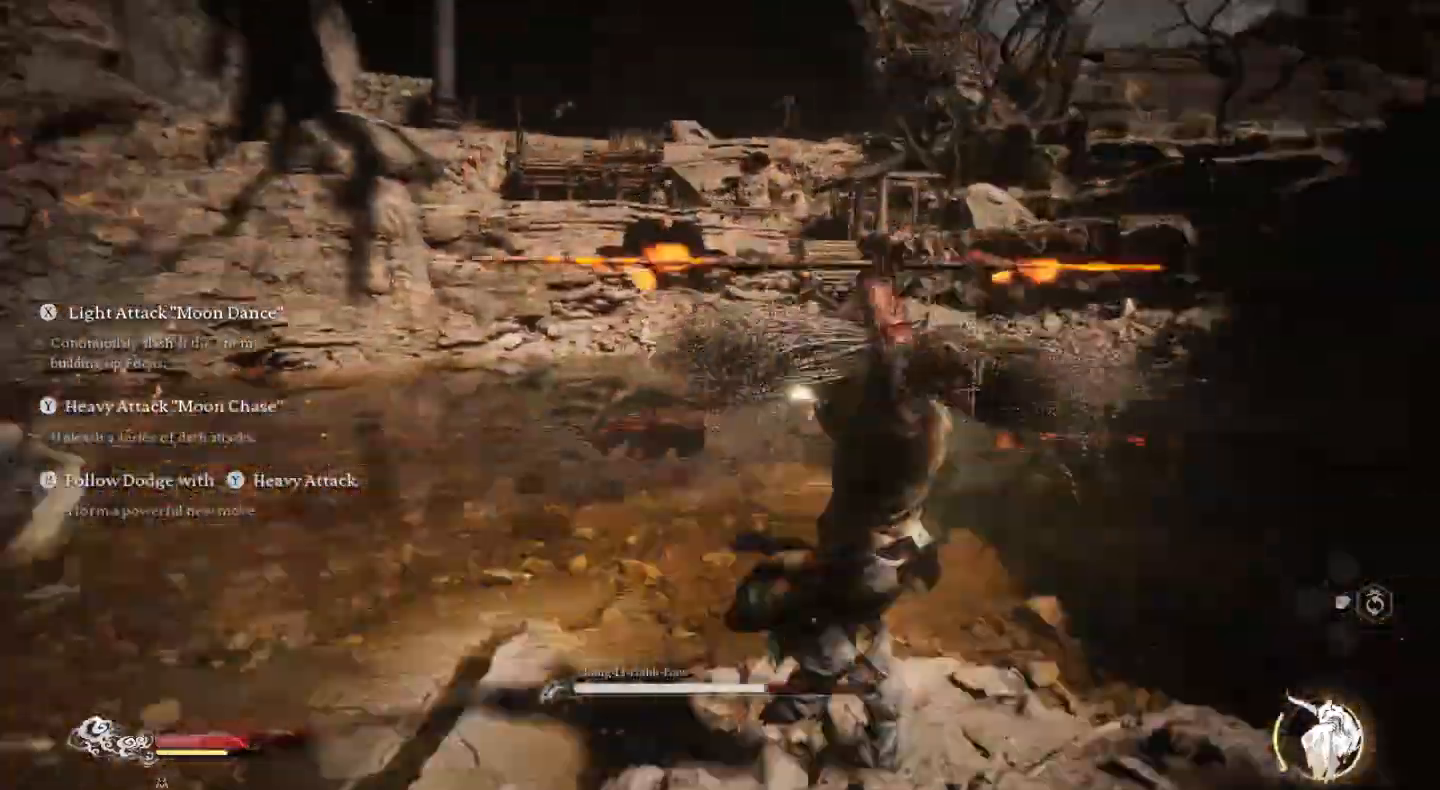
{"buttons": ["CIRCLE"], "left_stick": "up-left", "right_stick": "center", "events": [[333, "left_stick", "center"], [400, "CIRCLE", "down"], [467, "left_stick", "up-left"]]}
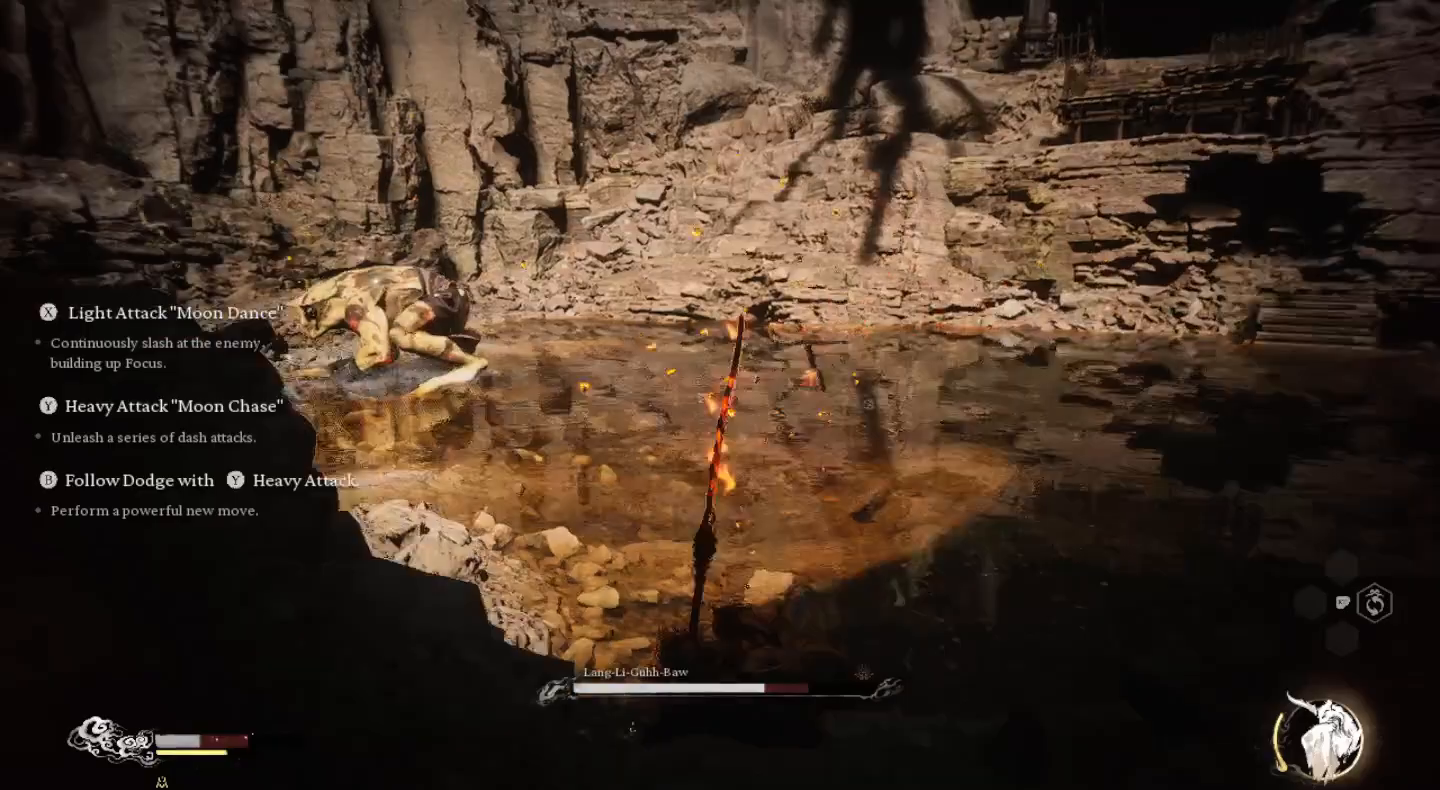
{"buttons": [], "left_stick": "up", "right_stick": "center", "events": [[33, "CIRCLE", "up"], [67, "left_stick", "up"], [100, "CIRCLE", "down"], [267, "CIRCLE", "up"]]}
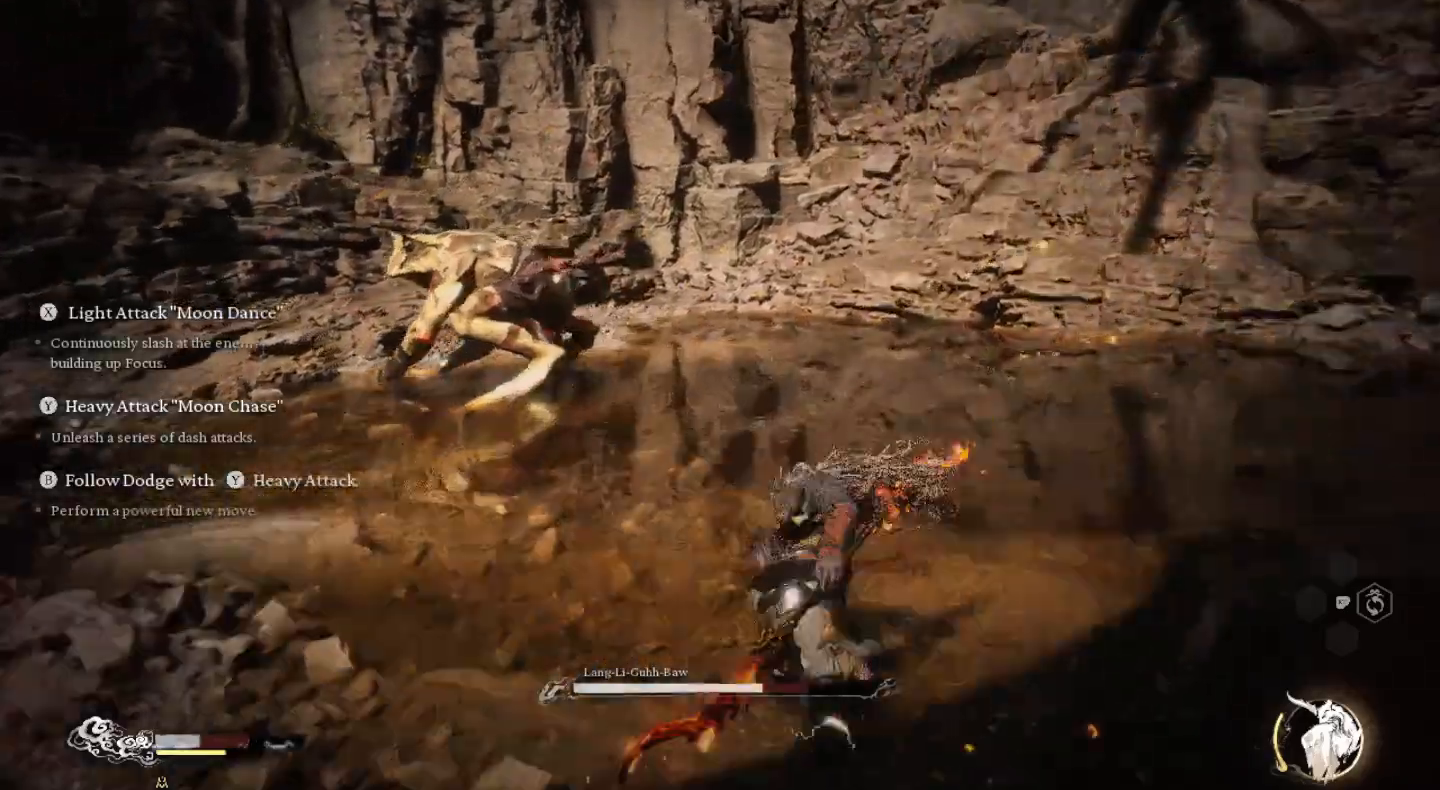
{"buttons": [], "left_stick": "up-left", "right_stick": "center", "events": [[333, "left_stick", "up-left"]]}
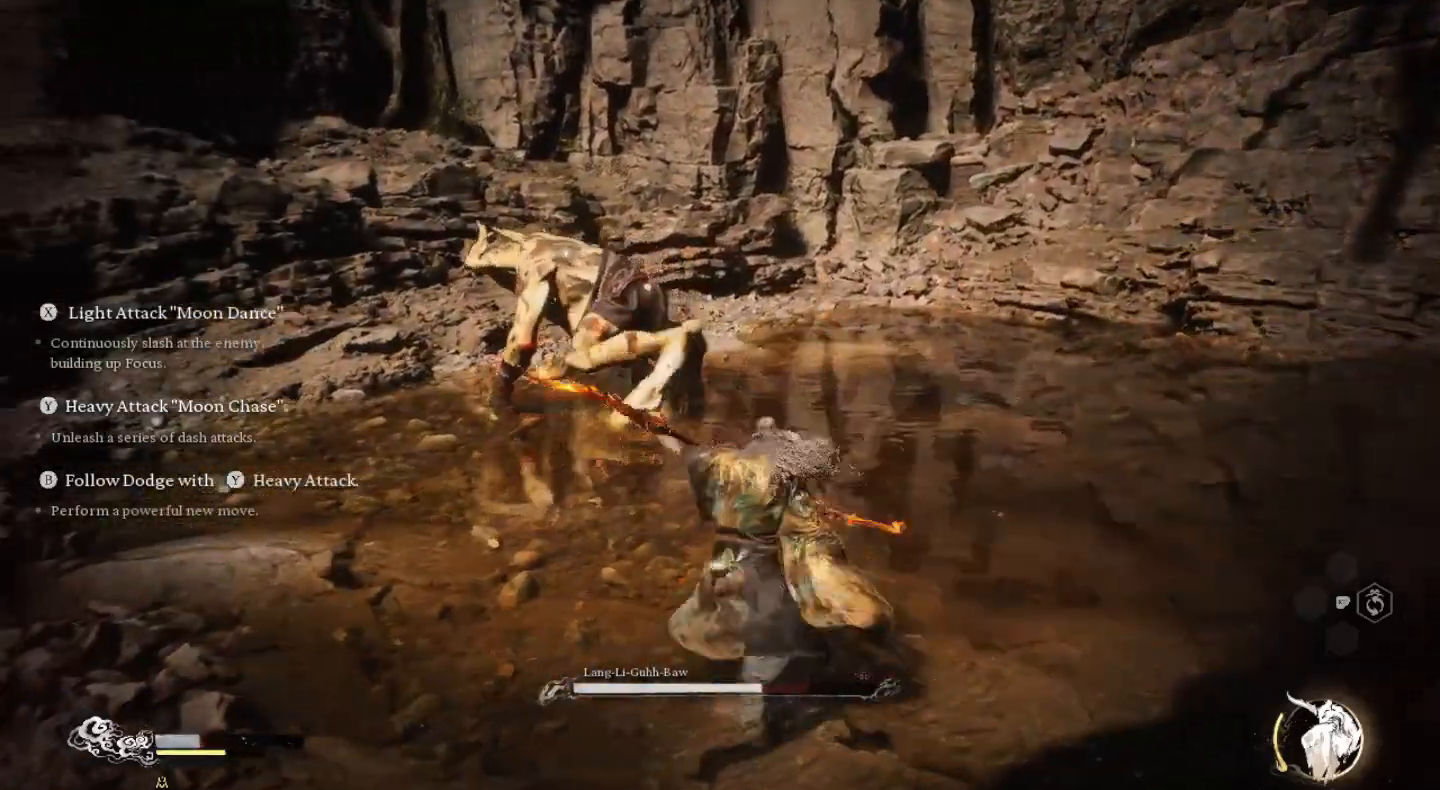
{"buttons": [], "left_stick": "up", "right_stick": "center", "events": [[33, "left_stick", "up"]]}
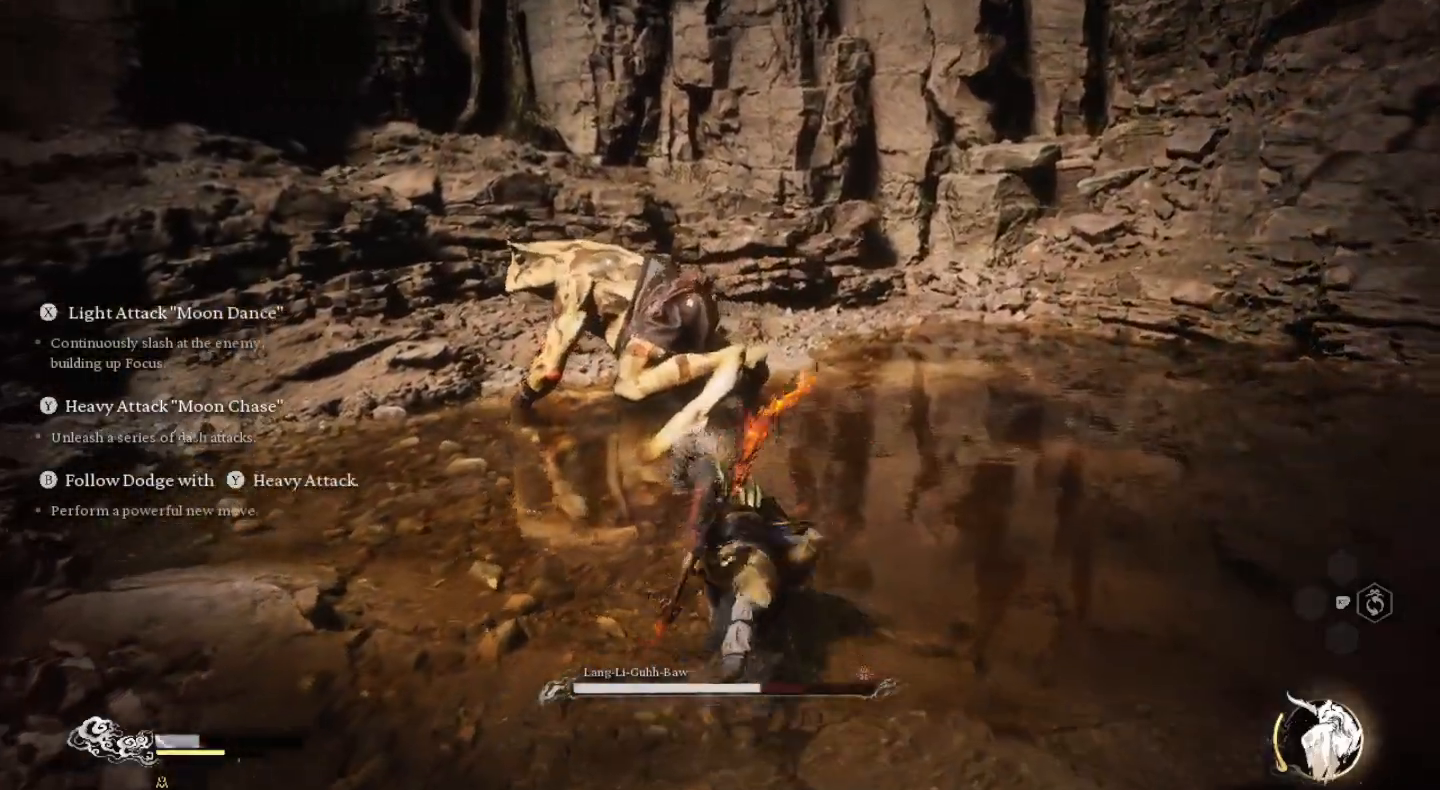
{"buttons": ["SQUARE"], "left_stick": "center", "right_stick": "center", "events": [[433, "SQUARE", "down"], [500, "left_stick", "center"]]}
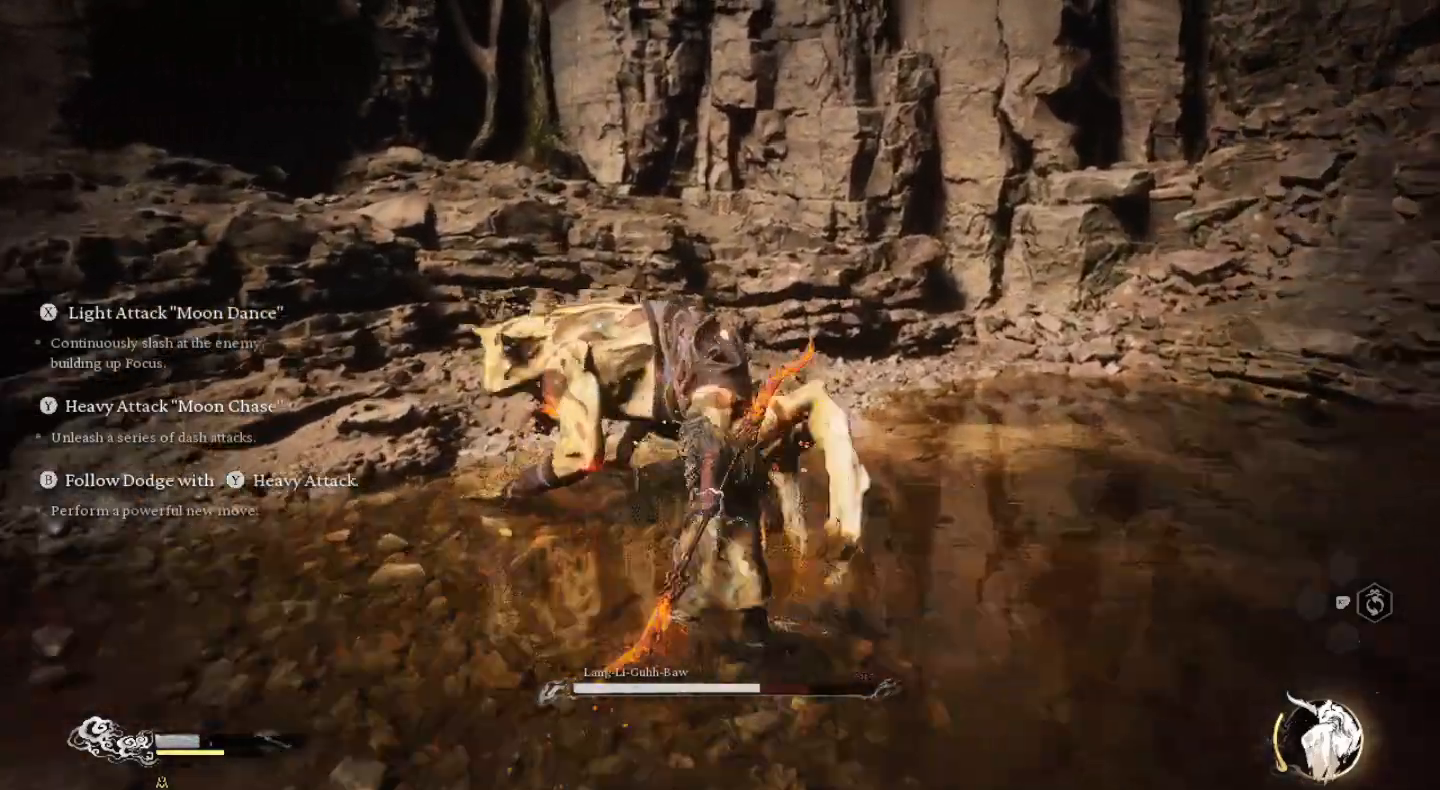
{"buttons": [], "left_stick": "center", "right_stick": "center", "events": [[33, "SQUARE", "up"], [167, "SQUARE", "down"], [233, "SQUARE", "up"], [300, "SQUARE", "down"], [433, "SQUARE", "up"]]}
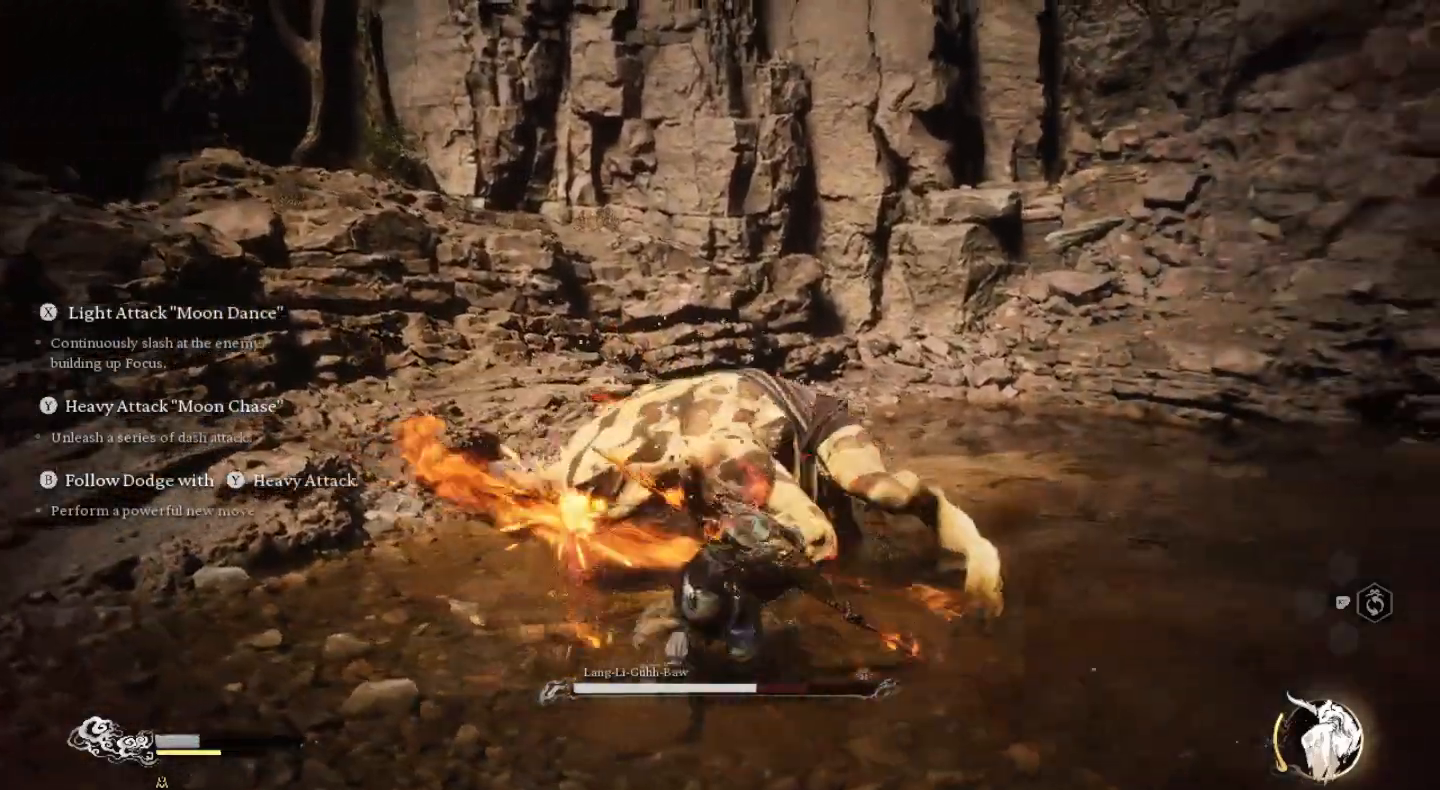
{"buttons": [], "left_stick": "center", "right_stick": "center", "events": [[33, "SQUARE", "down"], [133, "SQUARE", "up"], [233, "SQUARE", "down"], [333, "SQUARE", "up"], [400, "SQUARE", "down"], [500, "SQUARE", "up"]]}
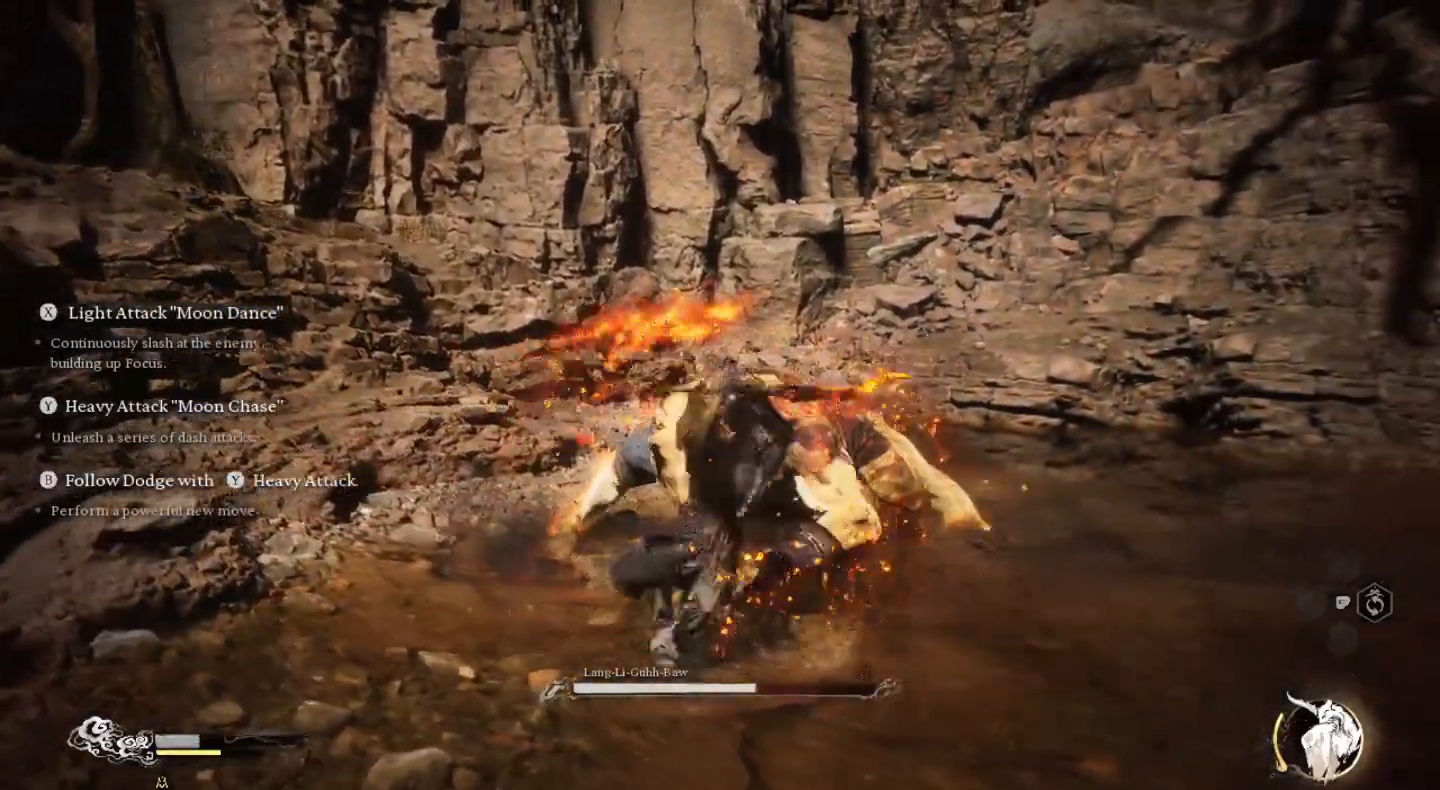
{"buttons": ["SQUARE"], "left_stick": "center", "right_stick": "center", "events": [[67, "SQUARE", "down"], [233, "SQUARE", "up"], [300, "SQUARE", "down"], [433, "SQUARE", "up"], [467, "SQUARE", "down"]]}